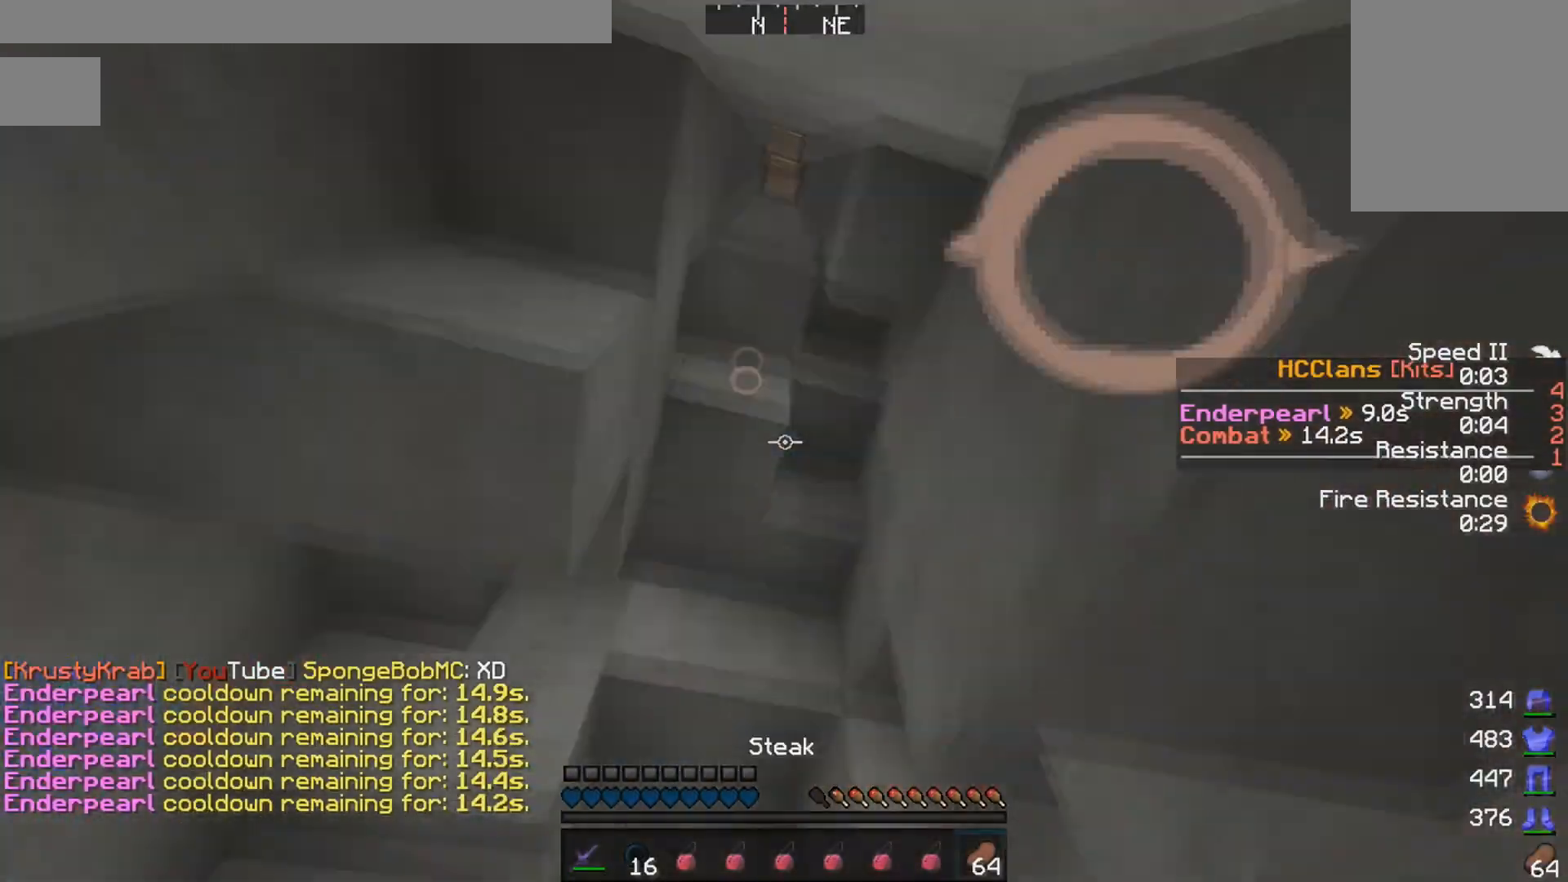
Gameplay with keyboard and mouse; each line is a JSON object with the keys and mouse buttons held at the frame after it. "events" lists presses ("down") and releases ("up") of "a", "d", "s", "w", "mouse_left" and "mouse_right" between this image and that frame as [ms after this image, input, new state], when the widget could be followed in between. "mouse_left", "mouse_right" = the "left", "right" buttons of the "mouse" list. No other keys are recorded. Fast repeated clicks can show as one long hold. Mouse movement is not recorded.
{"keys": [], "mouse": ["right"], "events": [[17, "mouse_right", "down"]]}
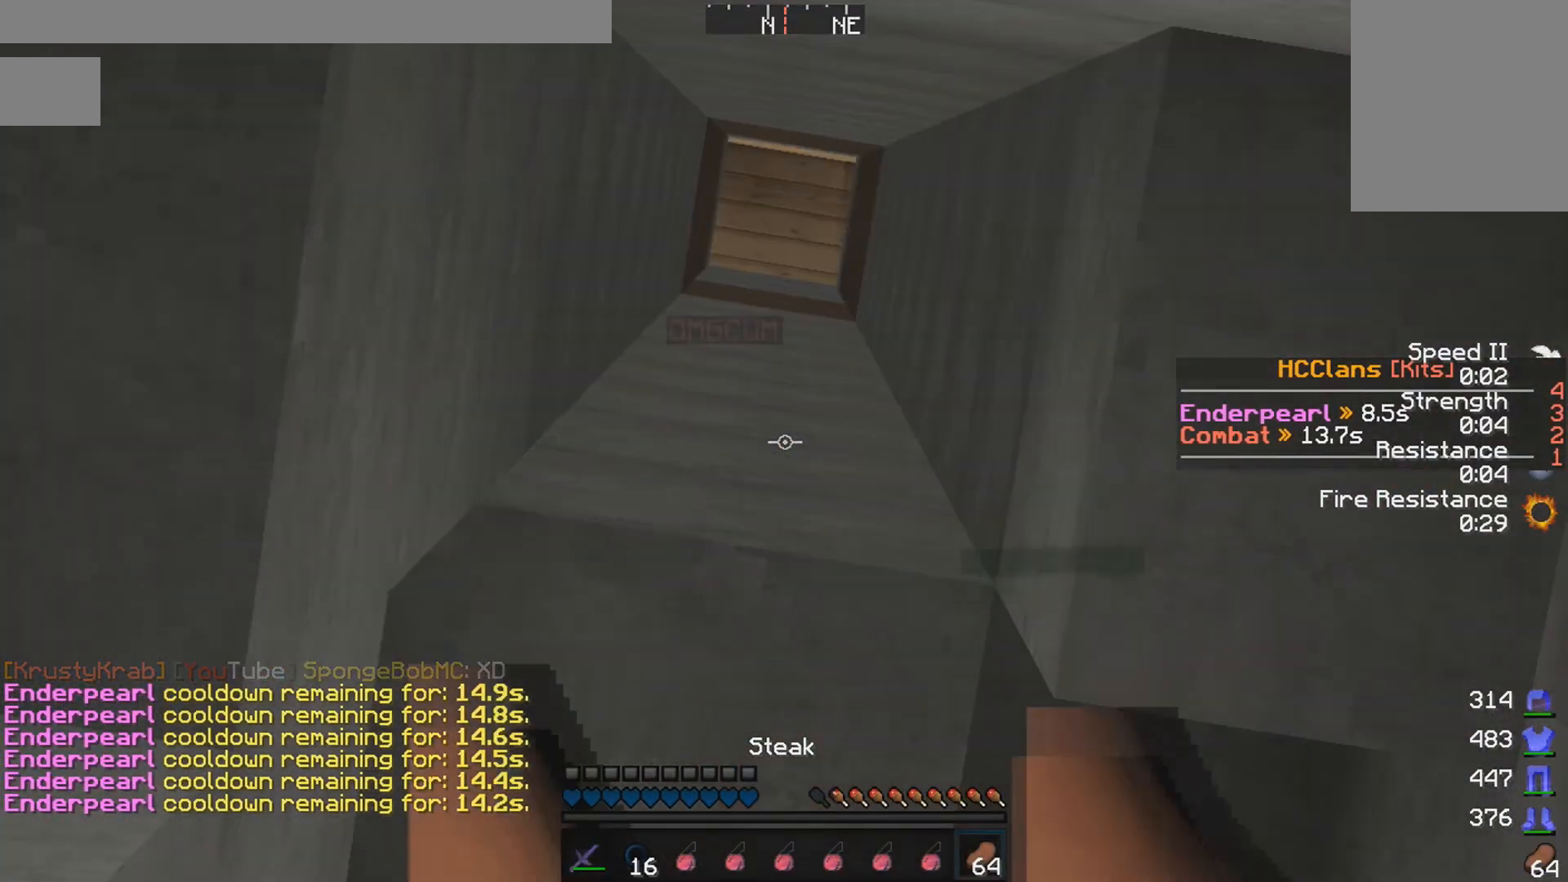
{"keys": [], "mouse": ["right"], "events": []}
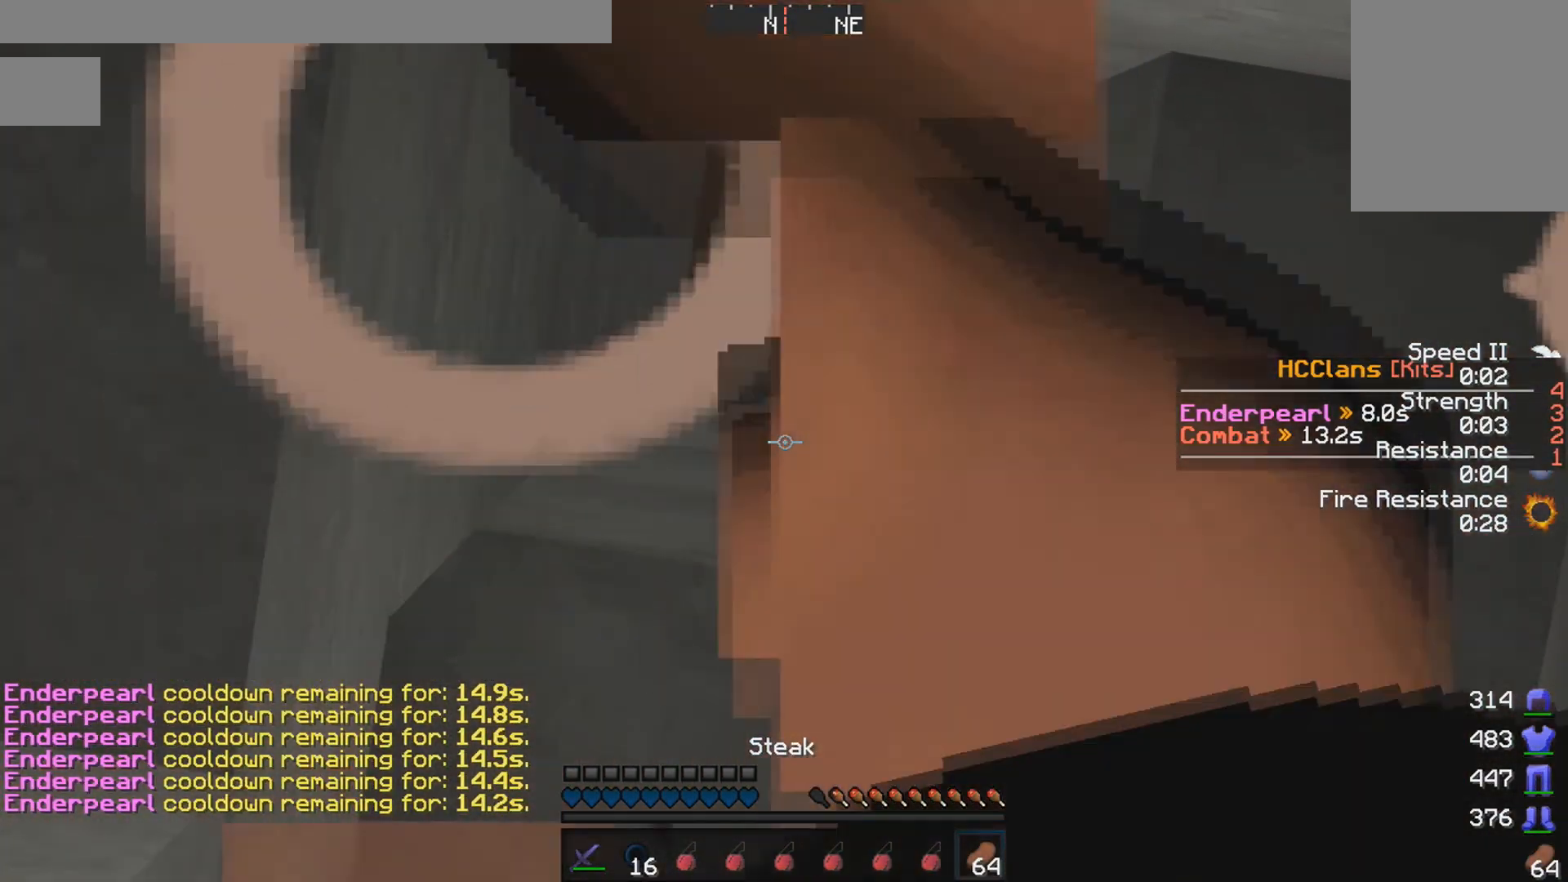
{"keys": ["w"], "mouse": ["right"], "events": [[67, "w", "down"]]}
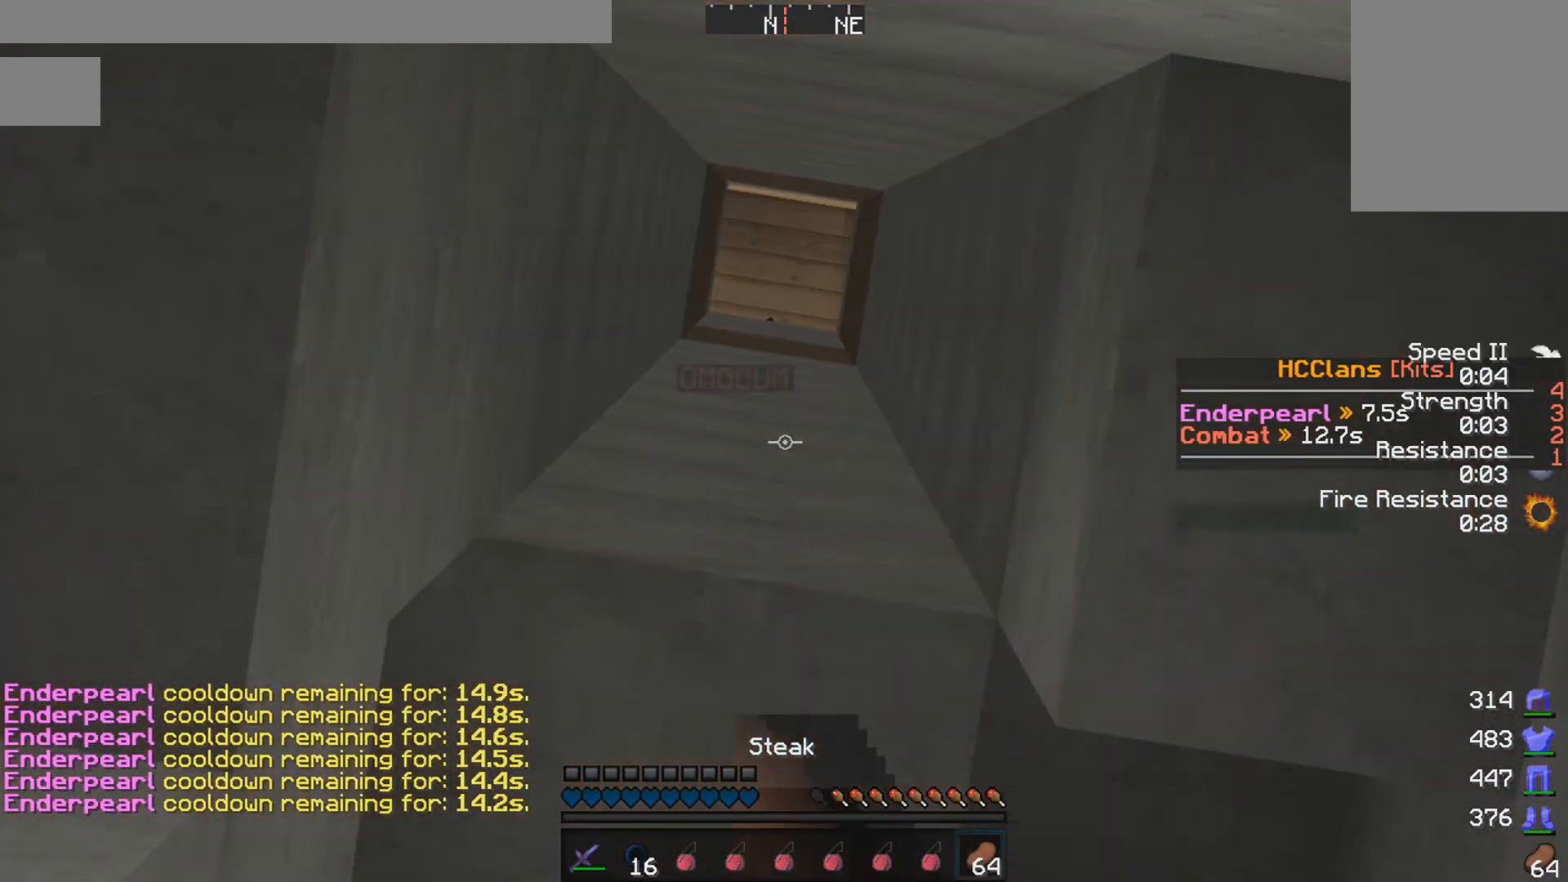
{"keys": ["w"], "mouse": ["right"], "events": []}
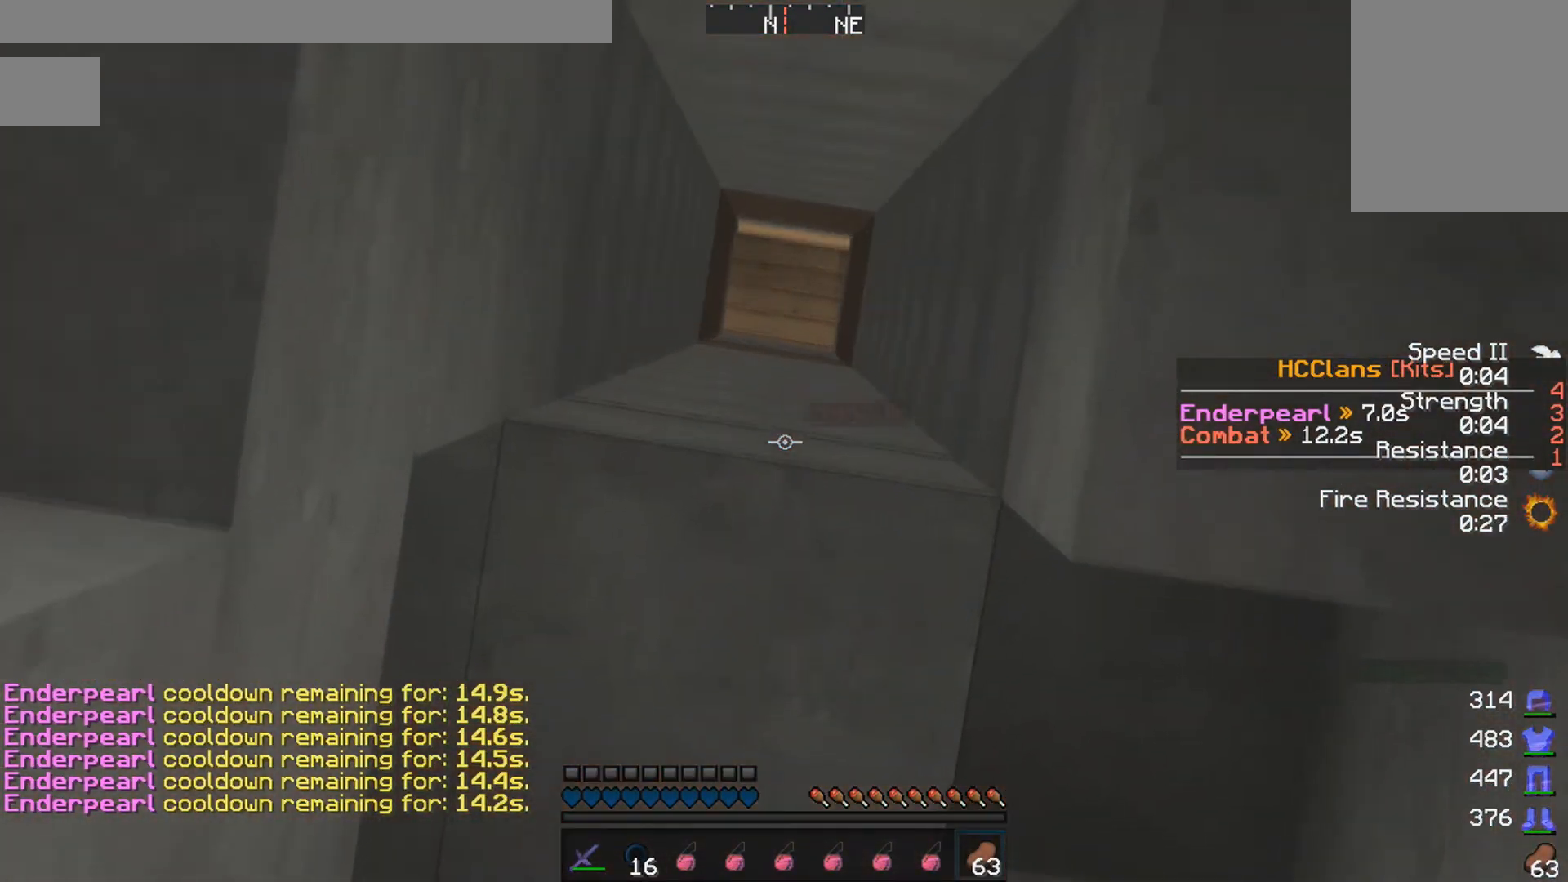
{"keys": [], "mouse": [], "events": [[267, "w", "up"], [383, "mouse_right", "up"]]}
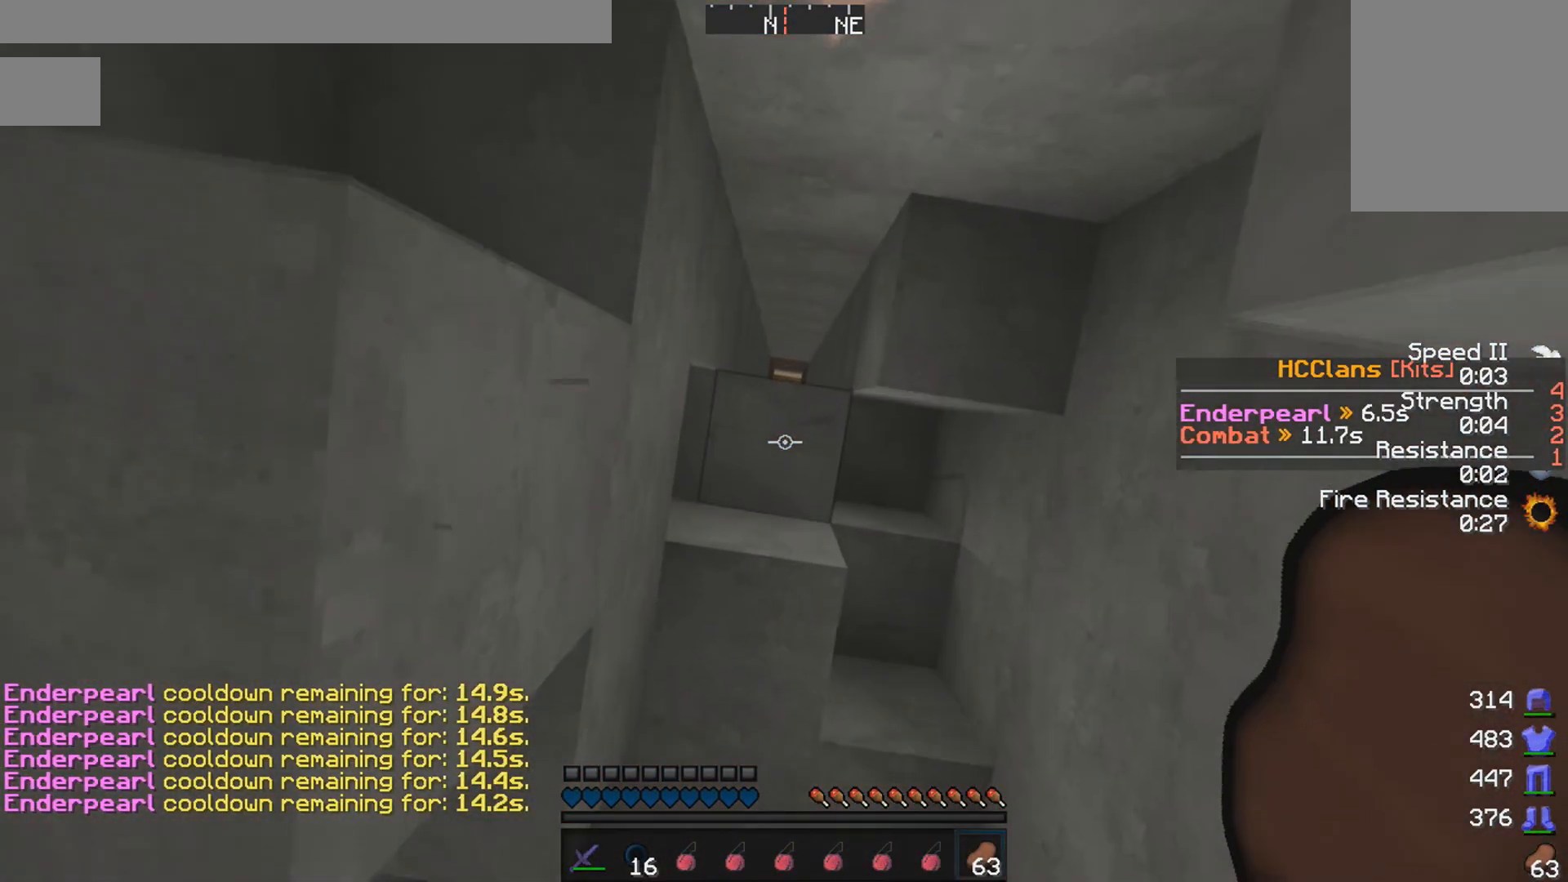
{"keys": ["s"], "mouse": [], "events": [[217, "s", "down"]]}
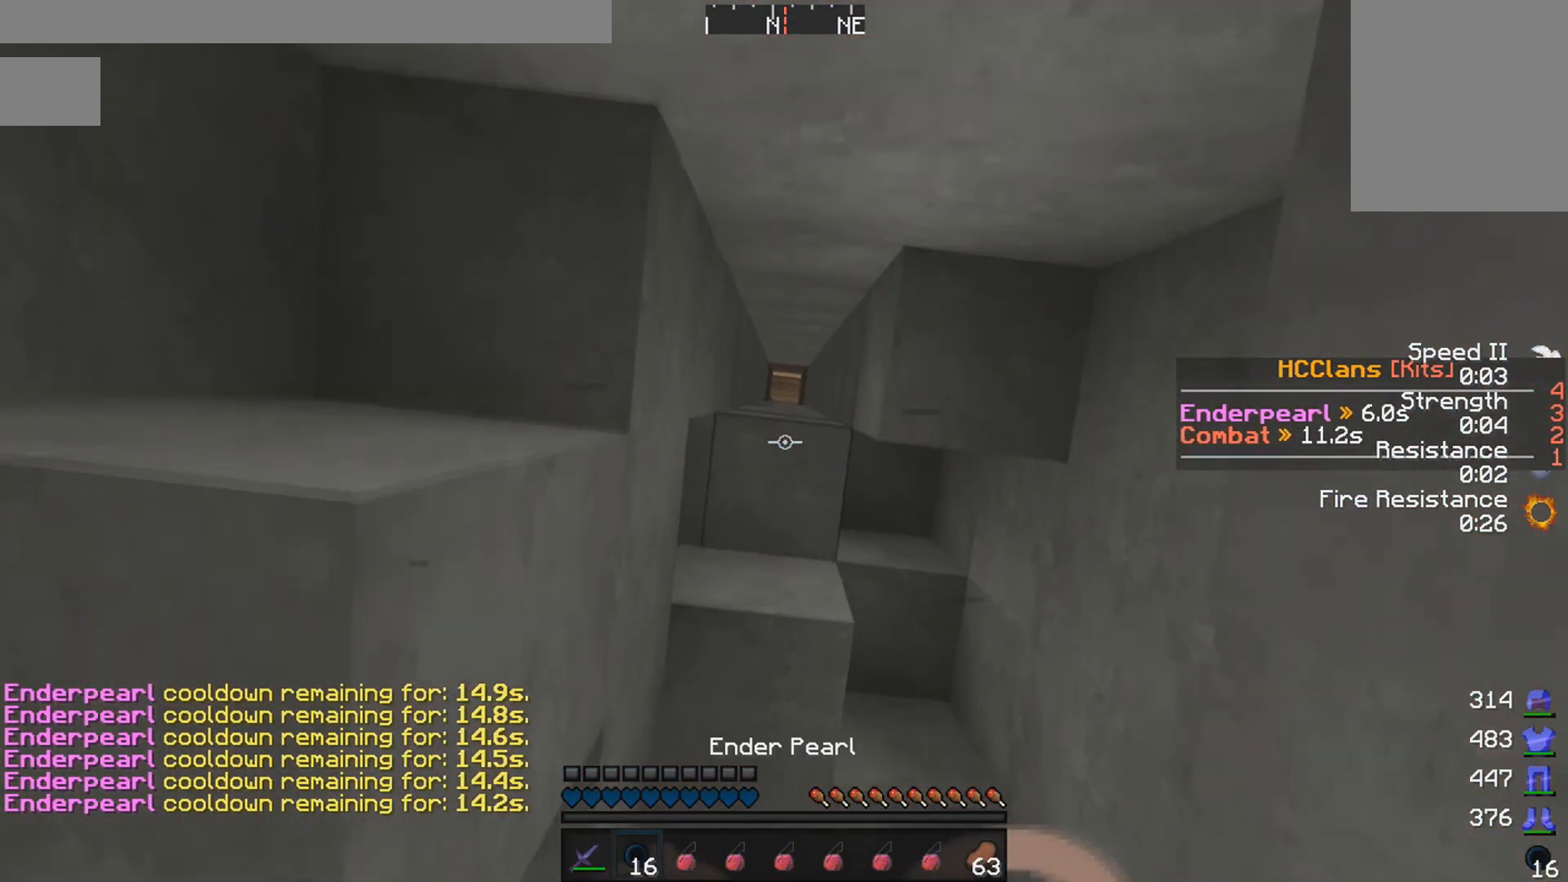
{"keys": [], "mouse": [], "events": [[317, "s", "up"]]}
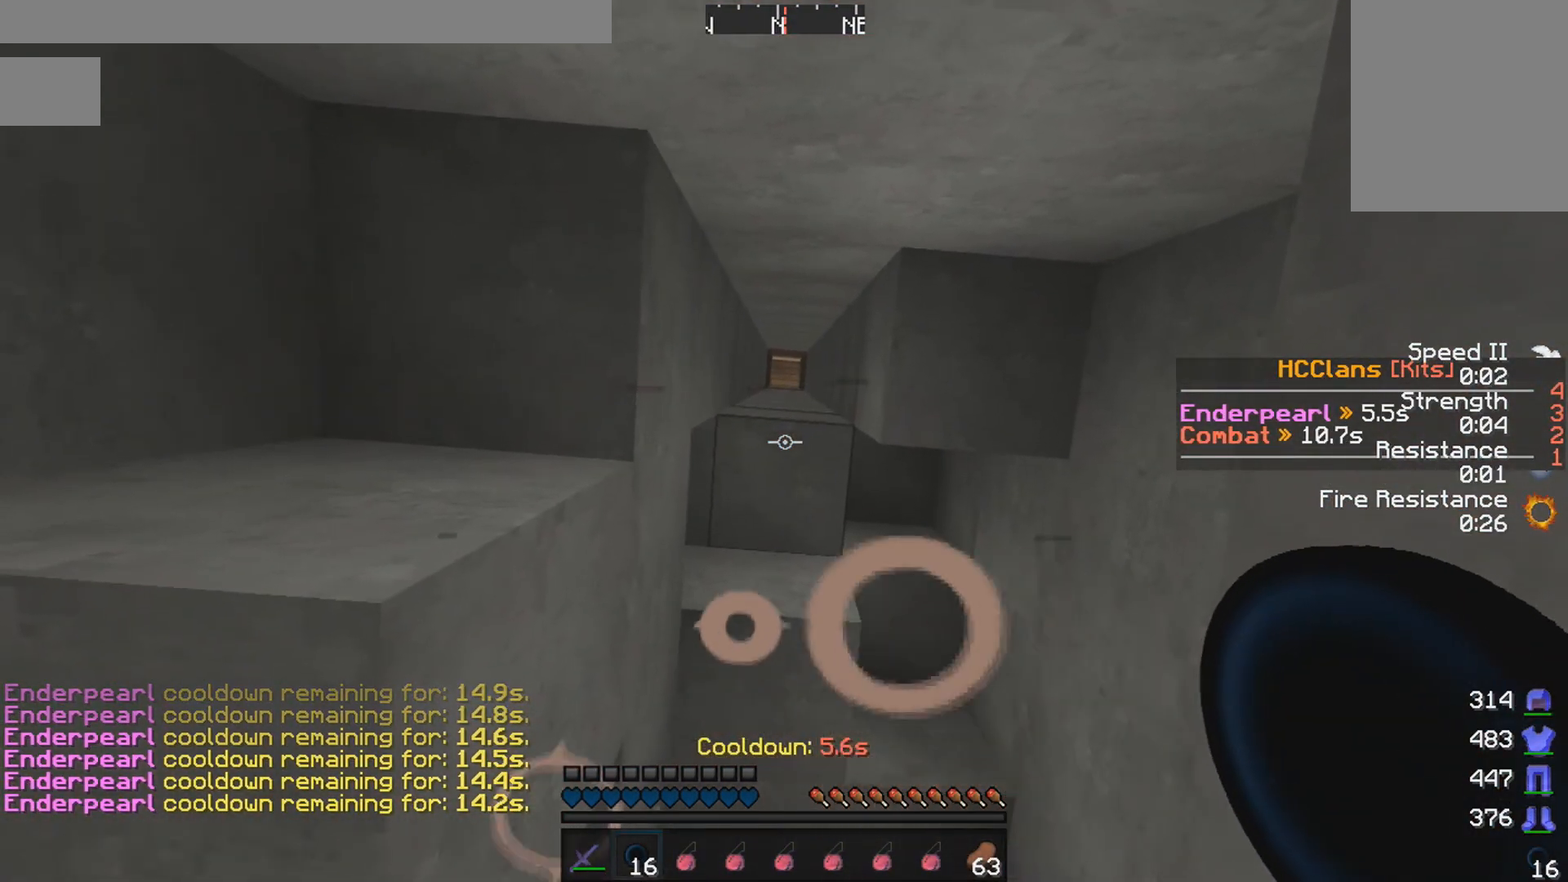
{"keys": [], "mouse": [], "events": []}
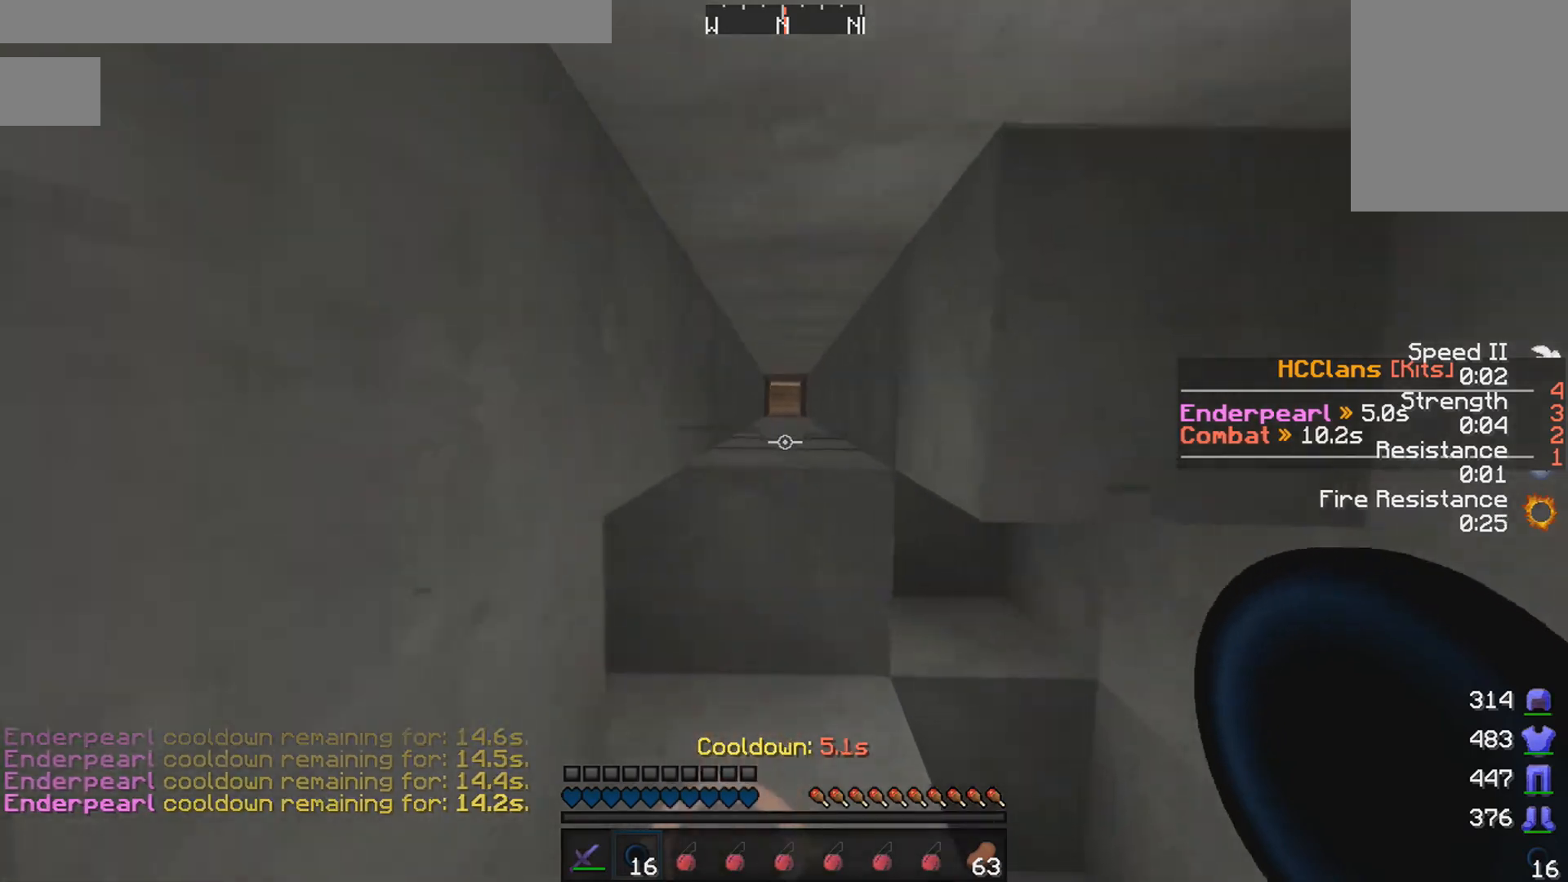
{"keys": ["s"], "mouse": [], "events": [[67, "s", "down"]]}
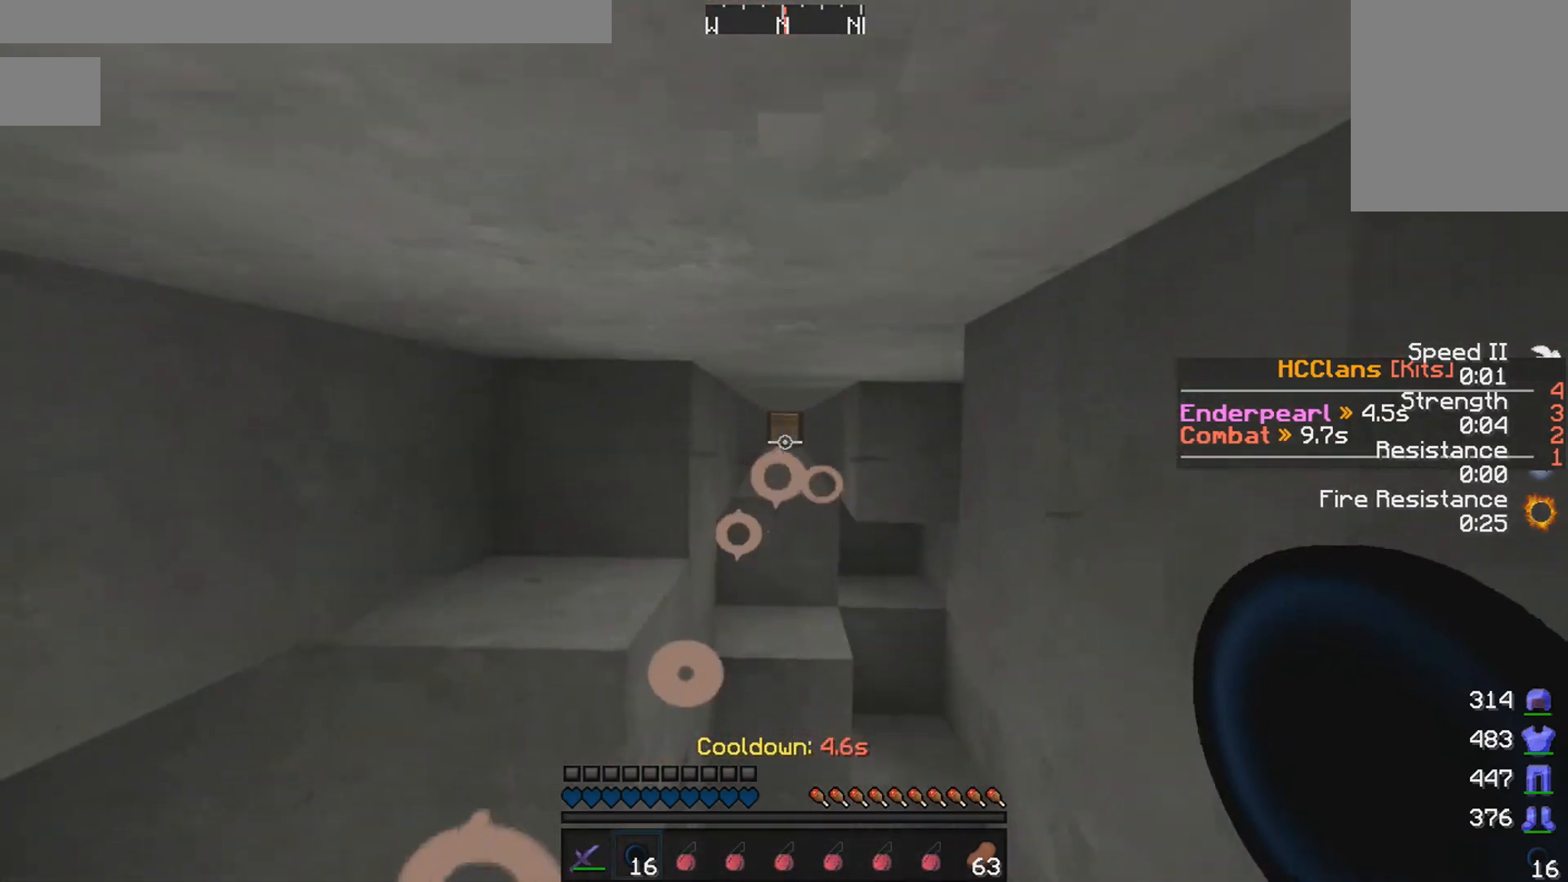
{"keys": ["s"], "mouse": ["left"], "events": [[467, "mouse_left", "down"]]}
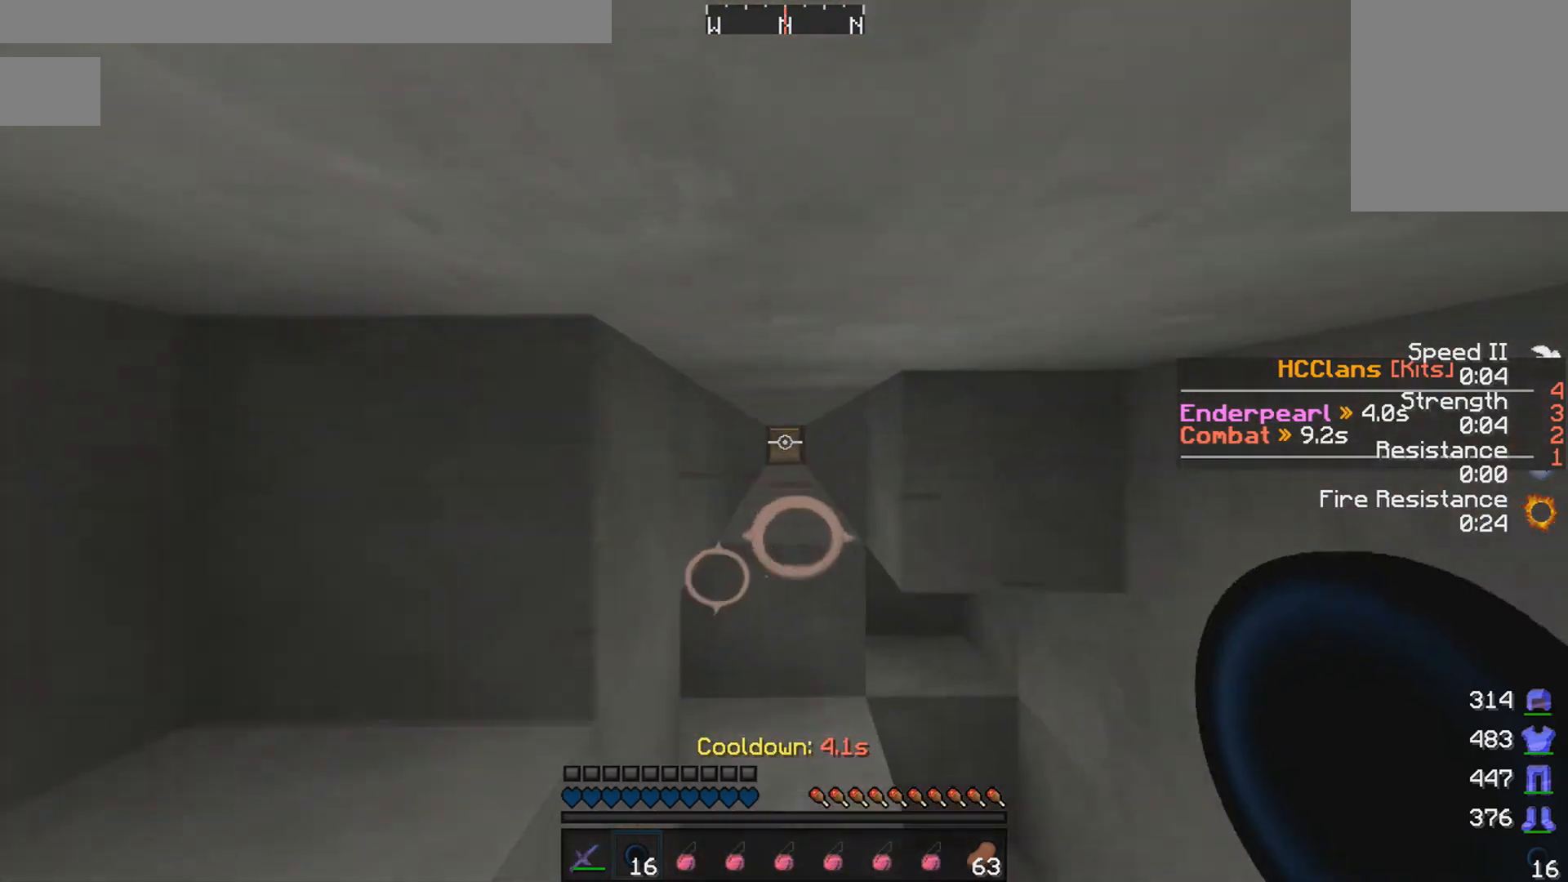
{"keys": ["s"], "mouse": ["left"], "events": [[17, "mouse_right", "down"], [67, "mouse_right", "up"], [133, "mouse_left", "up"], [167, "mouse_left", "down"], [167, "mouse_right", "down"], [217, "mouse_left", "up"], [267, "mouse_left", "down"], [367, "mouse_left", "up"], [417, "mouse_left", "down"], [467, "mouse_right", "up"]]}
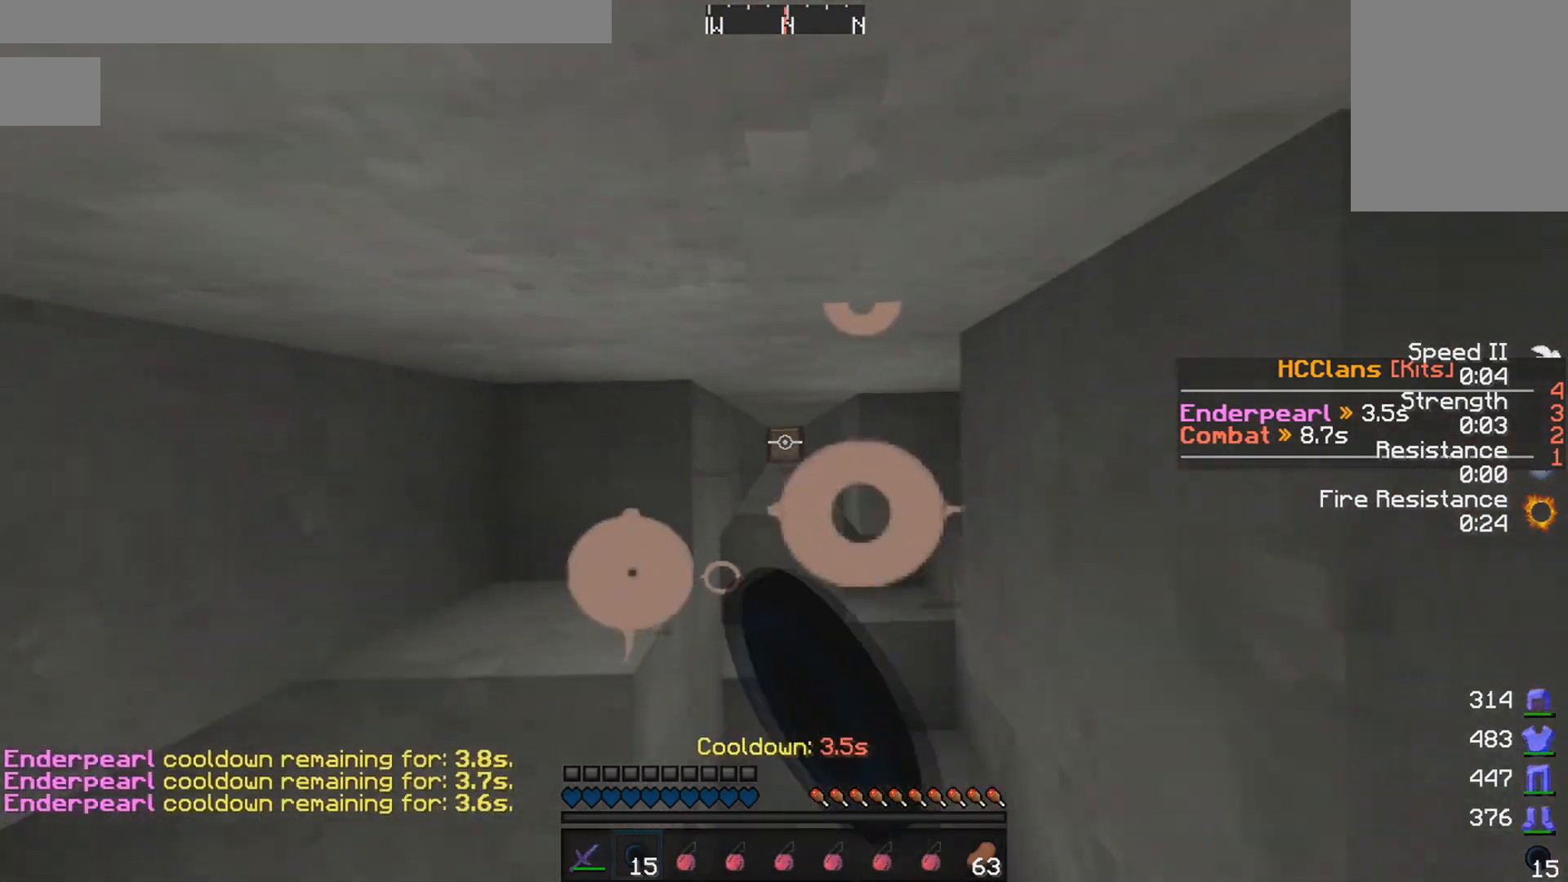
{"keys": ["s"], "mouse": [], "events": [[67, "mouse_right", "down"], [117, "mouse_left", "up"], [117, "mouse_right", "up"], [217, "mouse_left", "down"], [317, "mouse_left", "up"], [367, "mouse_left", "down"], [483, "mouse_left", "up"]]}
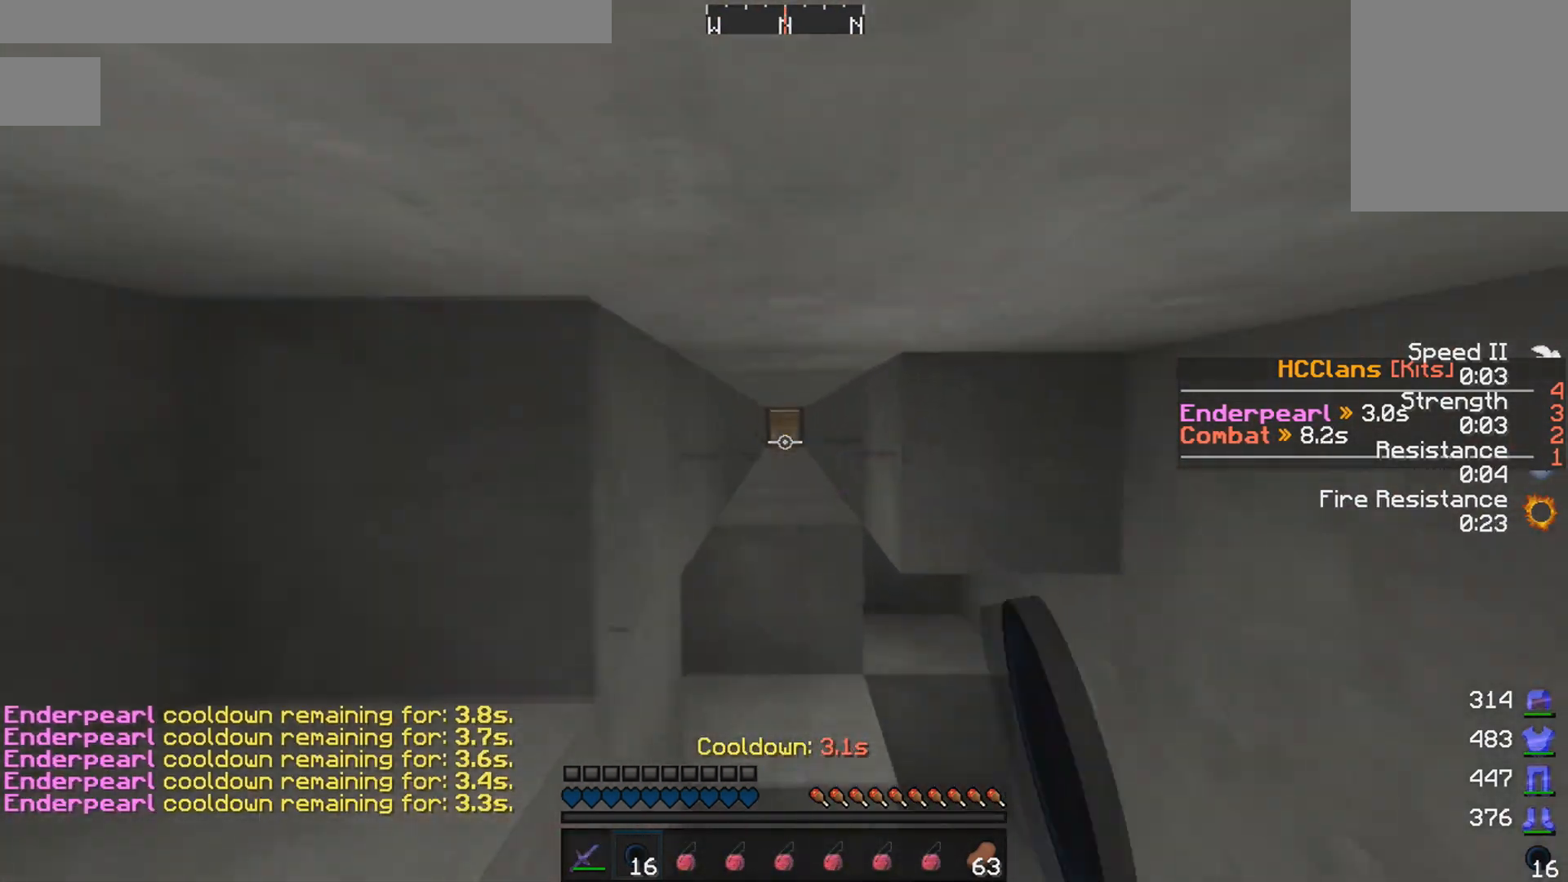
{"keys": ["s"], "mouse": [], "events": []}
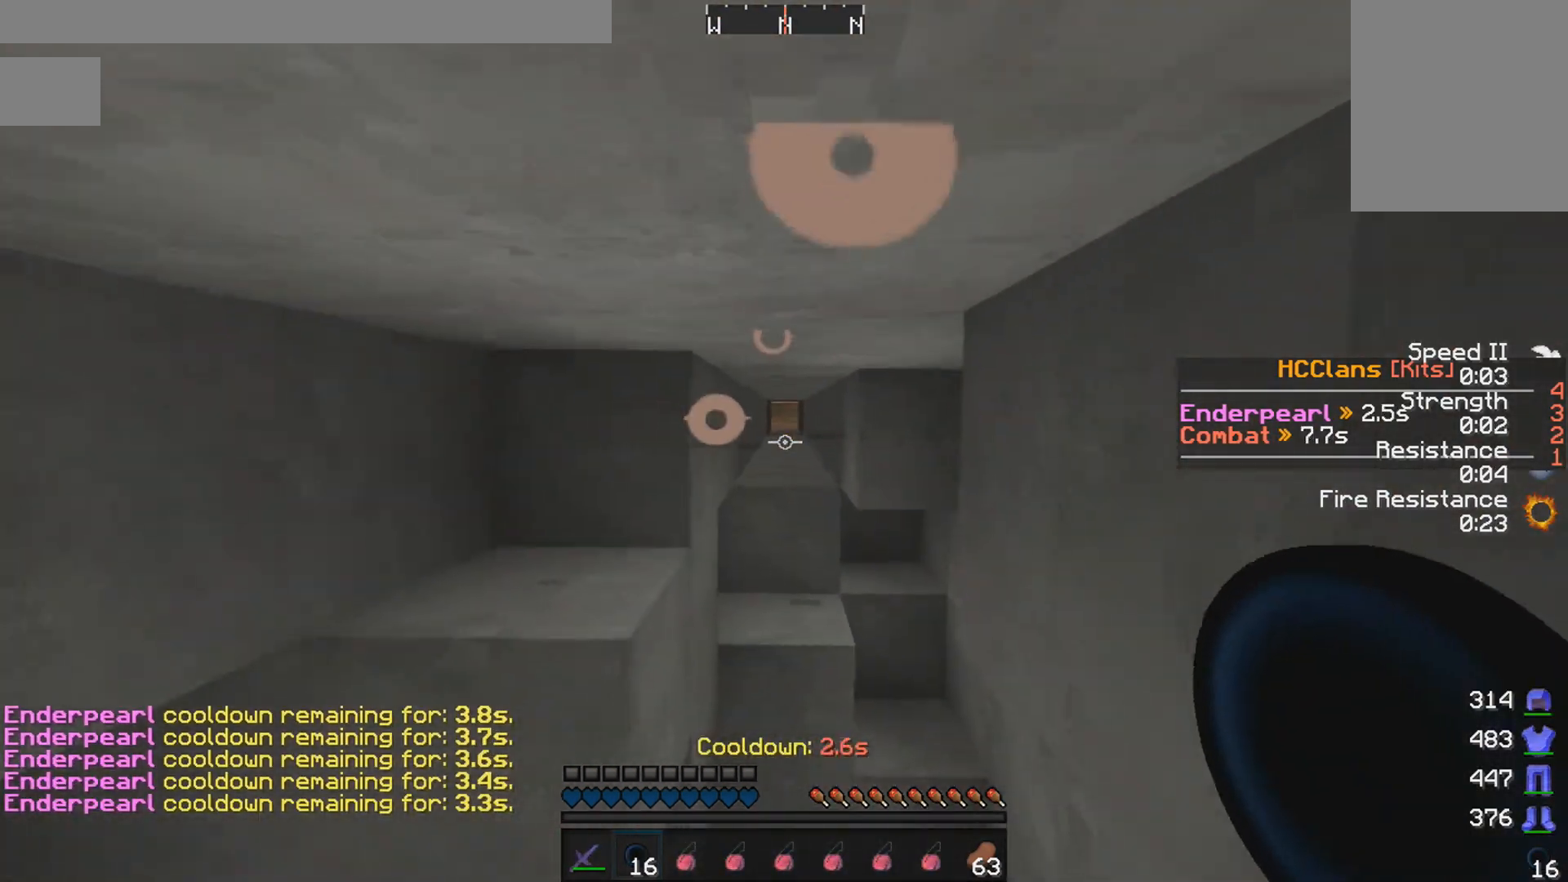
{"keys": ["s"], "mouse": [], "events": [[417, "mouse_left", "down"], [417, "mouse_right", "down"], [467, "mouse_left", "up"], [467, "mouse_right", "up"]]}
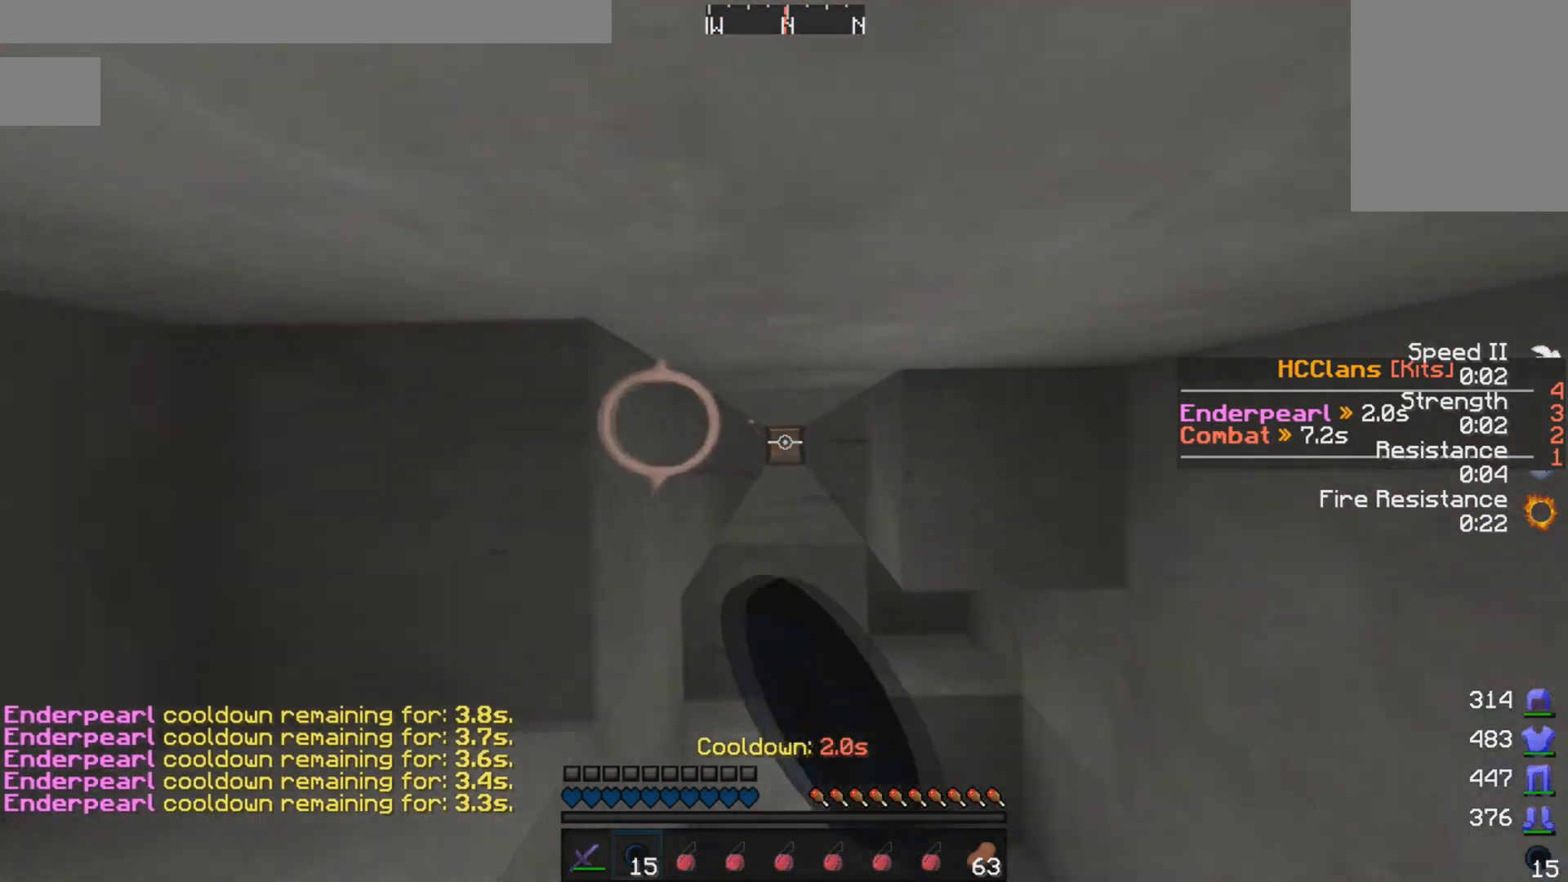
{"keys": ["s"], "mouse": [], "events": [[67, "mouse_left", "down"], [133, "mouse_left", "up"], [167, "w", "down"], [217, "mouse_left", "down"], [217, "mouse_right", "down"], [267, "mouse_left", "up"], [317, "mouse_left", "down"], [317, "w", "up"], [417, "mouse_left", "up"], [417, "mouse_right", "up"]]}
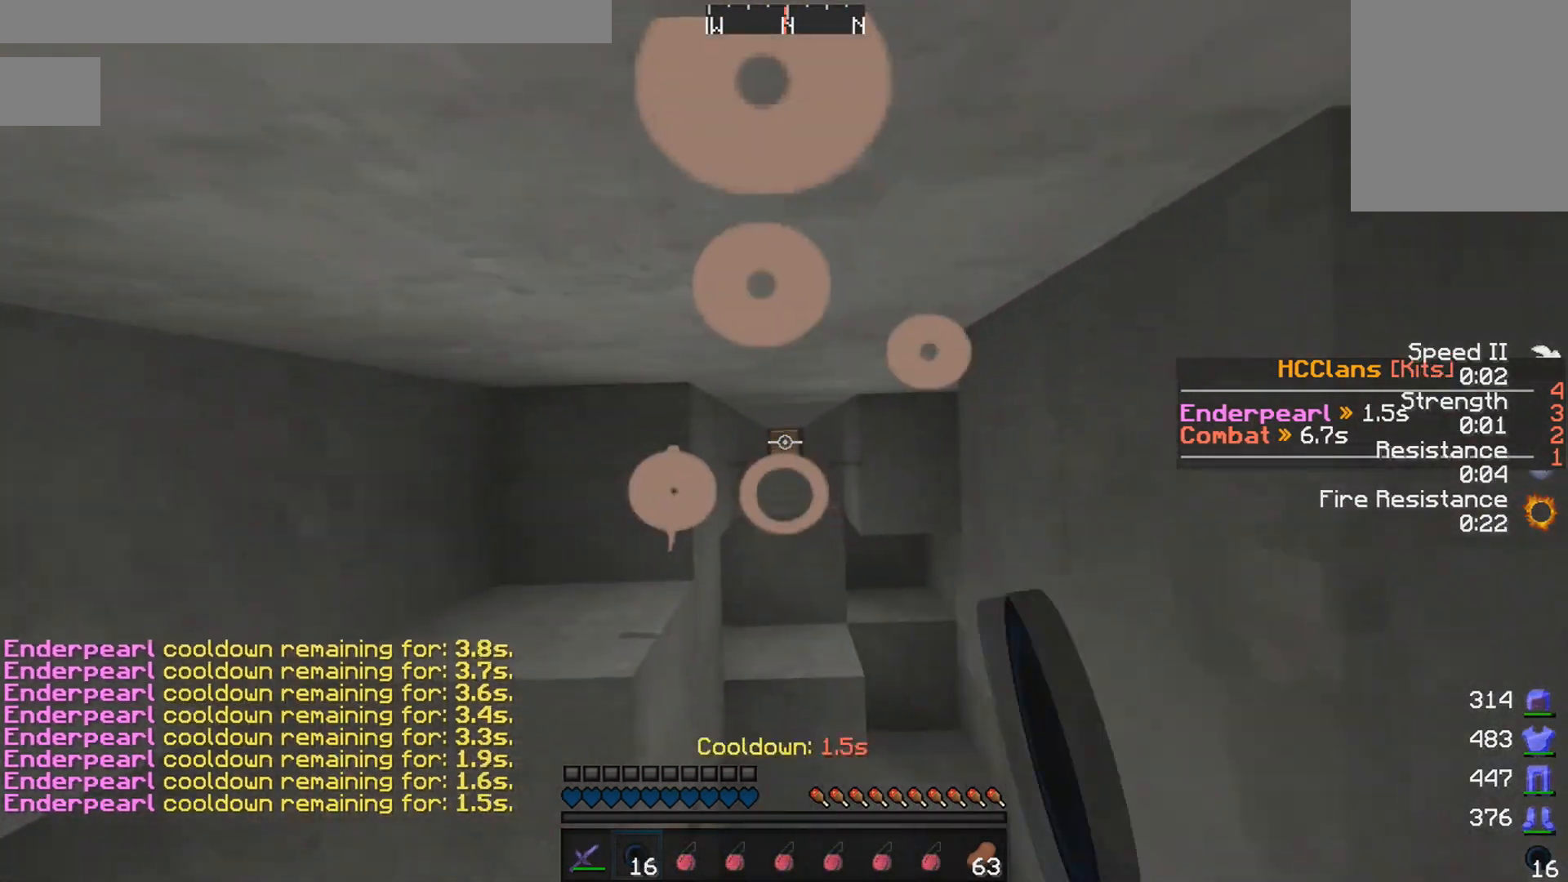
{"keys": ["s"], "mouse": [], "events": []}
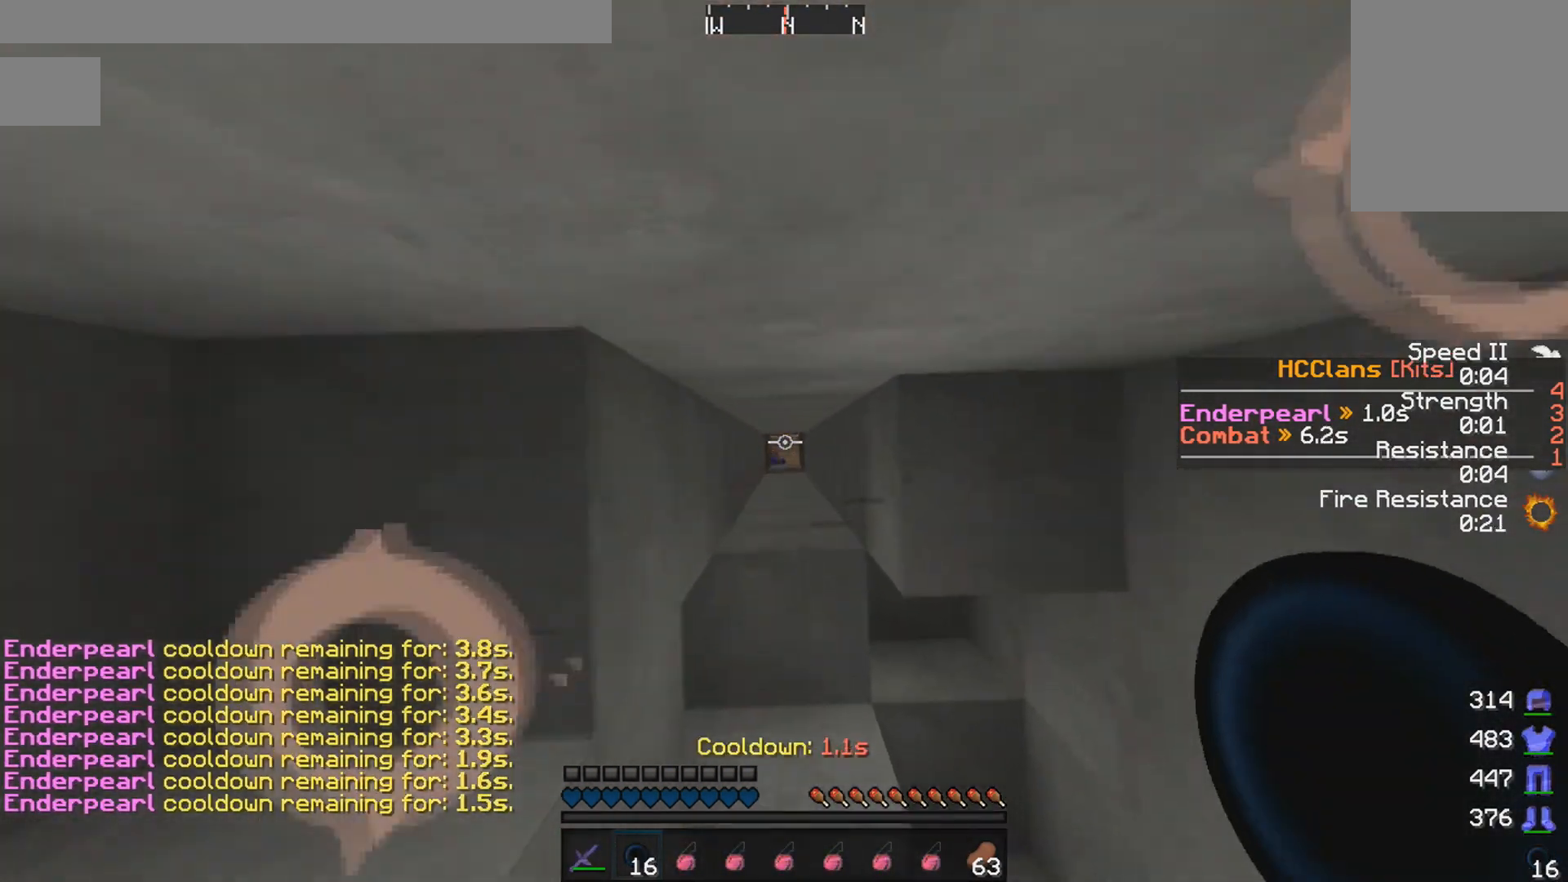
{"keys": ["s"], "mouse": [], "events": []}
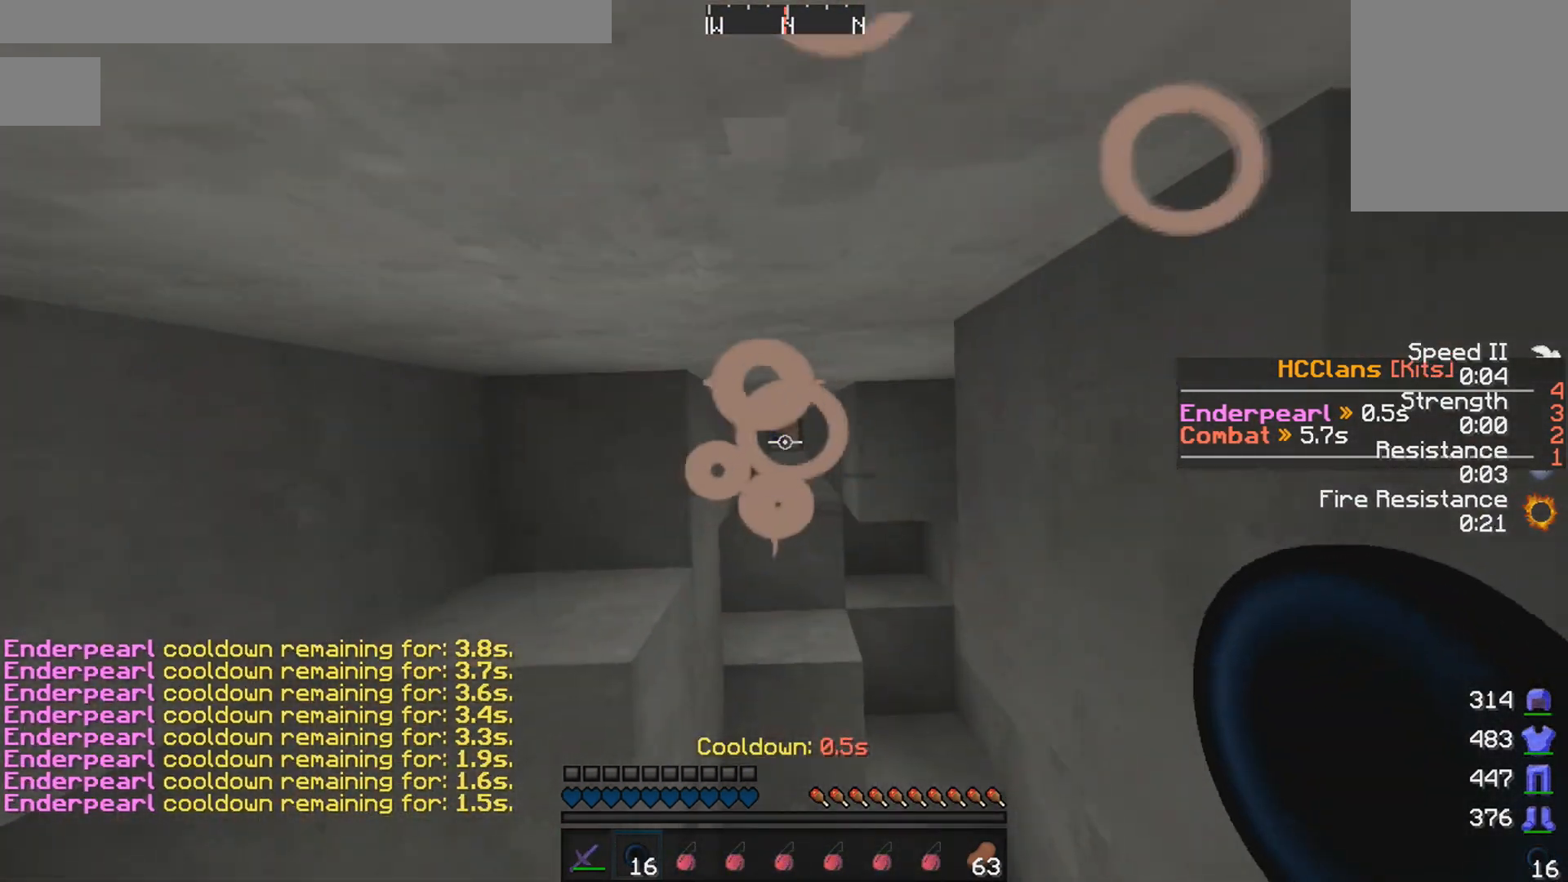
{"keys": ["s"], "mouse": ["left"], "events": [[467, "mouse_left", "down"]]}
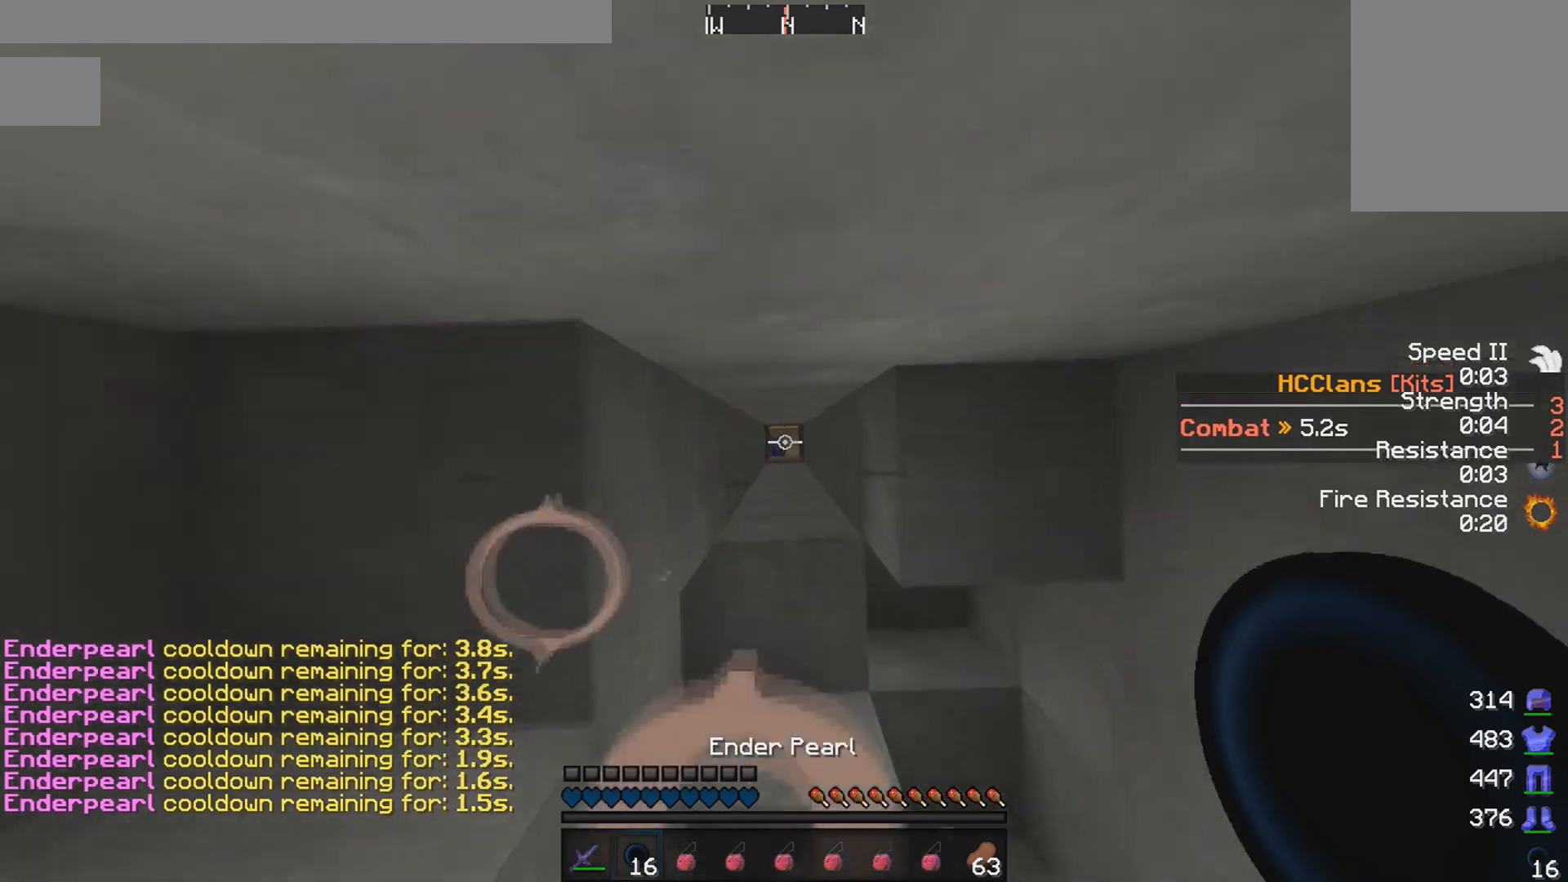
{"keys": ["w"], "mouse": ["left"], "events": [[17, "mouse_right", "down"], [67, "mouse_left", "up"], [117, "mouse_left", "down"], [167, "mouse_left", "up"], [217, "mouse_left", "down"], [267, "mouse_left", "up"], [317, "mouse_left", "down"], [367, "w", "down"], [417, "mouse_right", "up"], [417, "s", "up"]]}
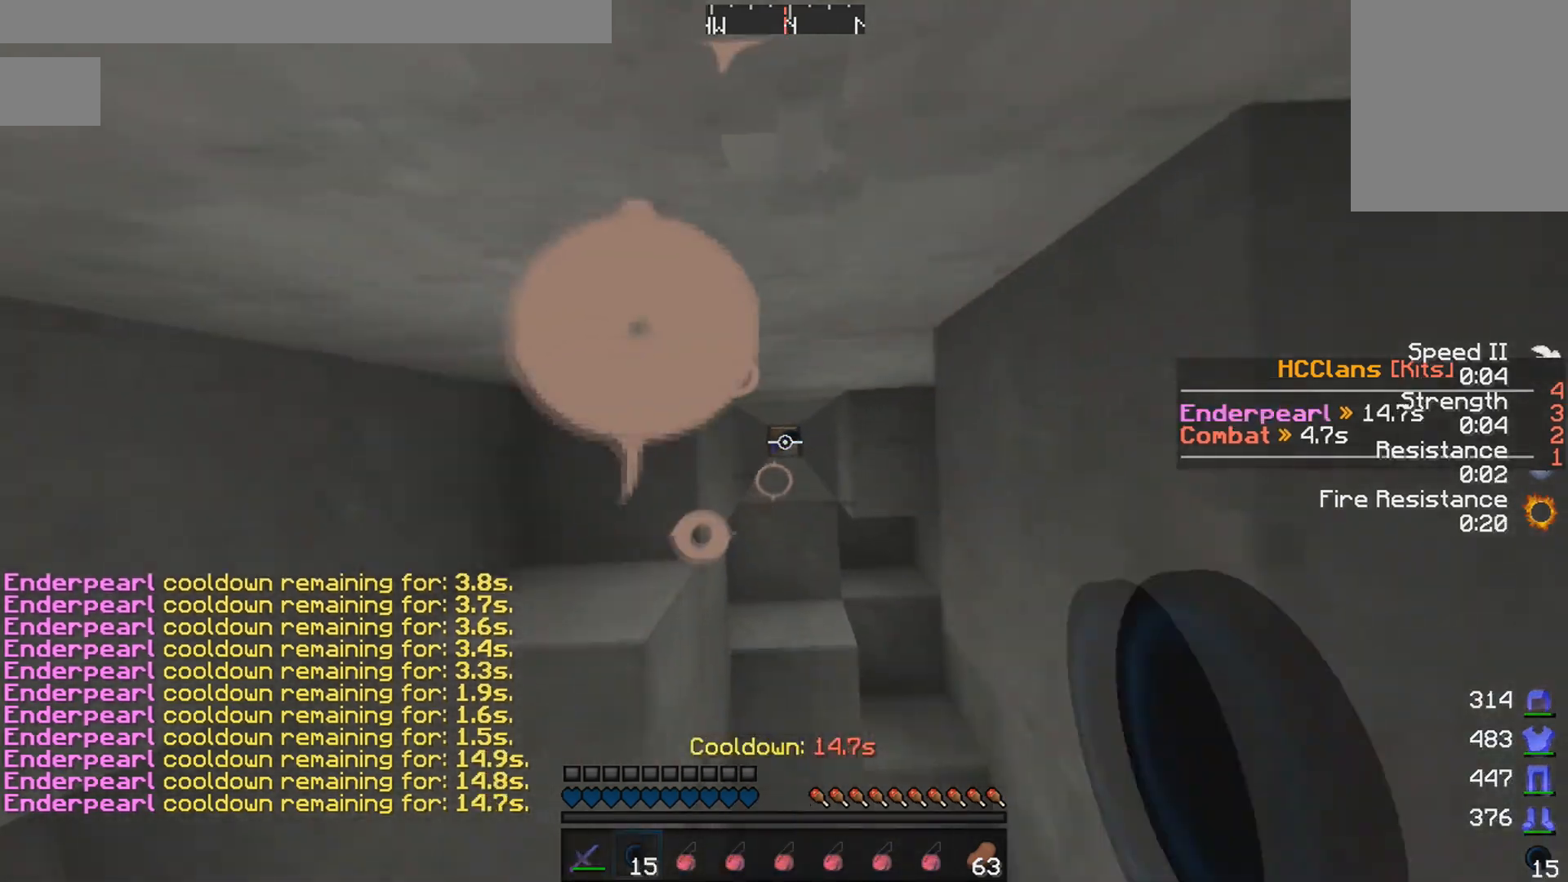
{"keys": ["w"], "mouse": [], "events": [[67, "mouse_left", "up"]]}
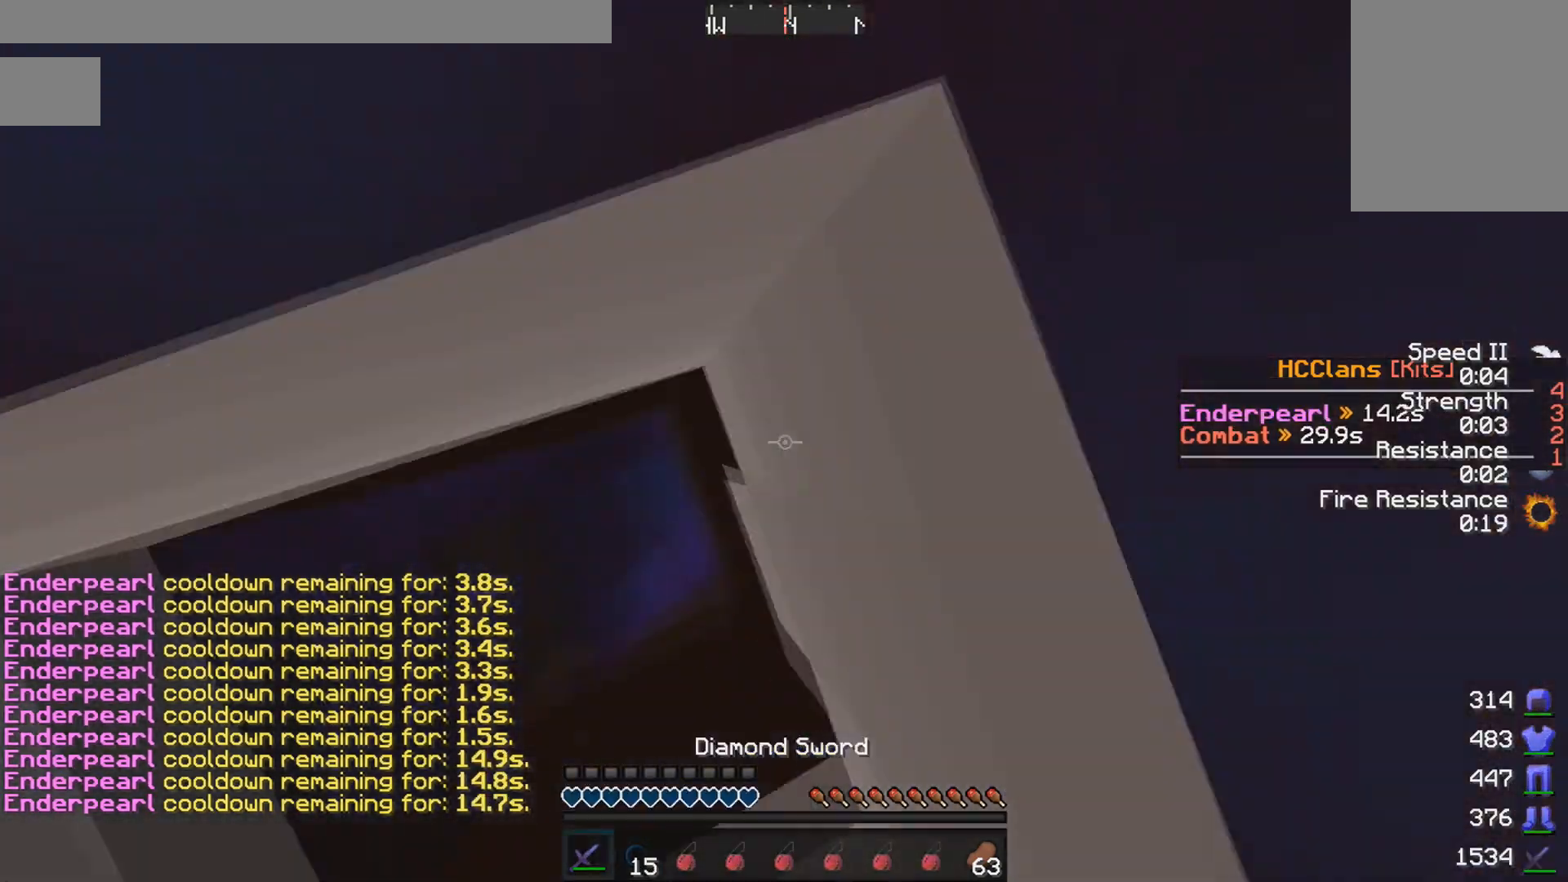
{"keys": ["w"], "mouse": ["left"], "events": [[67, "mouse_left", "down"], [183, "mouse_left", "up"], [217, "mouse_left", "down"], [267, "mouse_left", "up"], [317, "mouse_left", "down"]]}
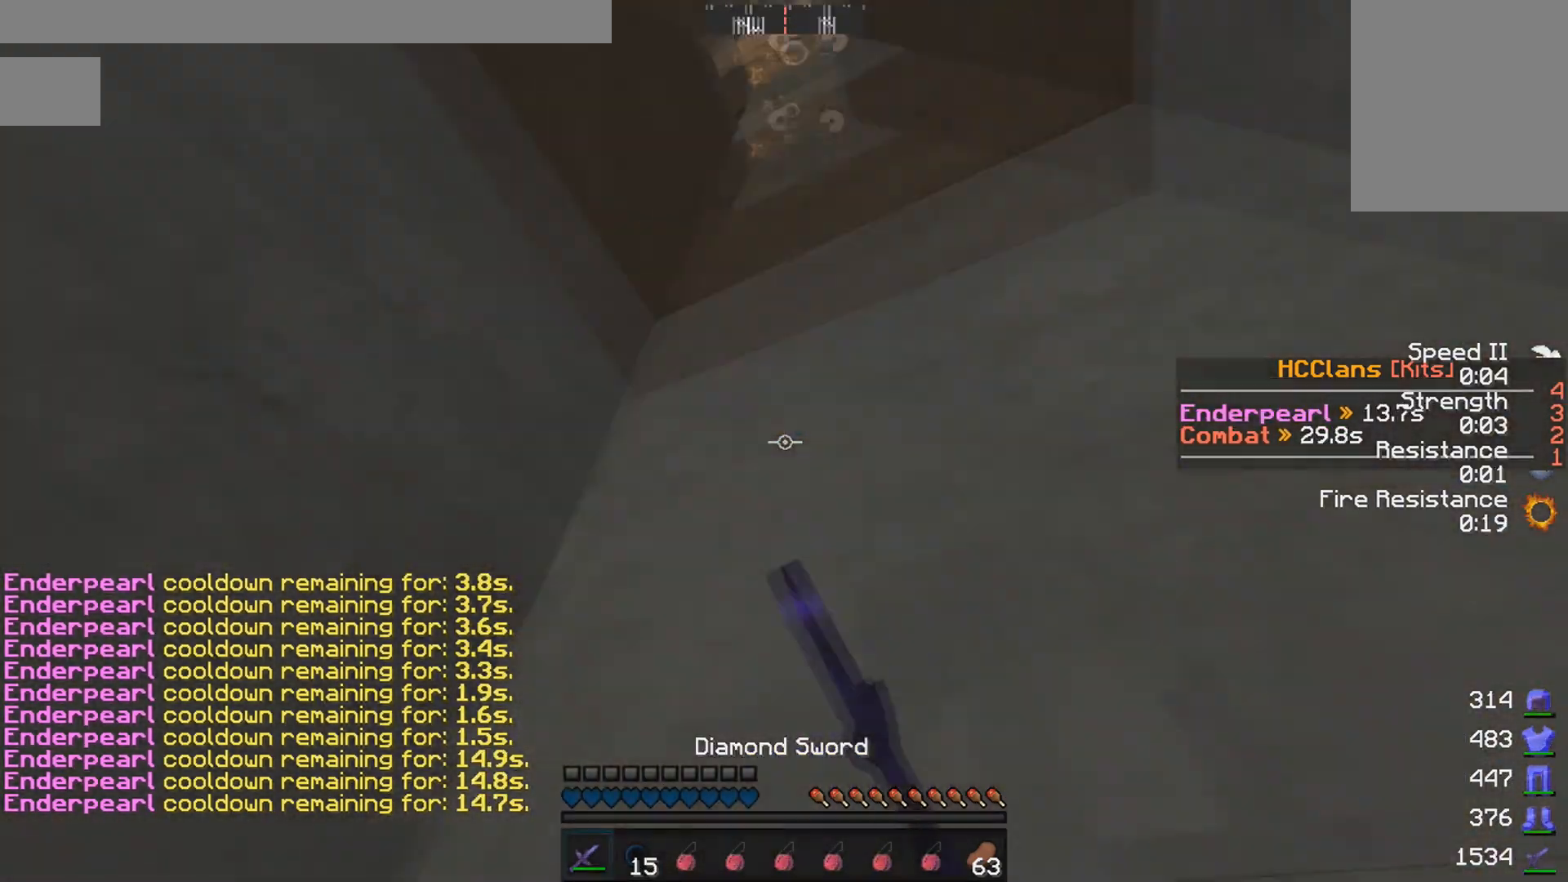
{"keys": ["s"], "mouse": [], "events": [[33, "mouse_left", "up"], [117, "w", "up"], [217, "s", "down"], [267, "s", "up"], [417, "s", "down"]]}
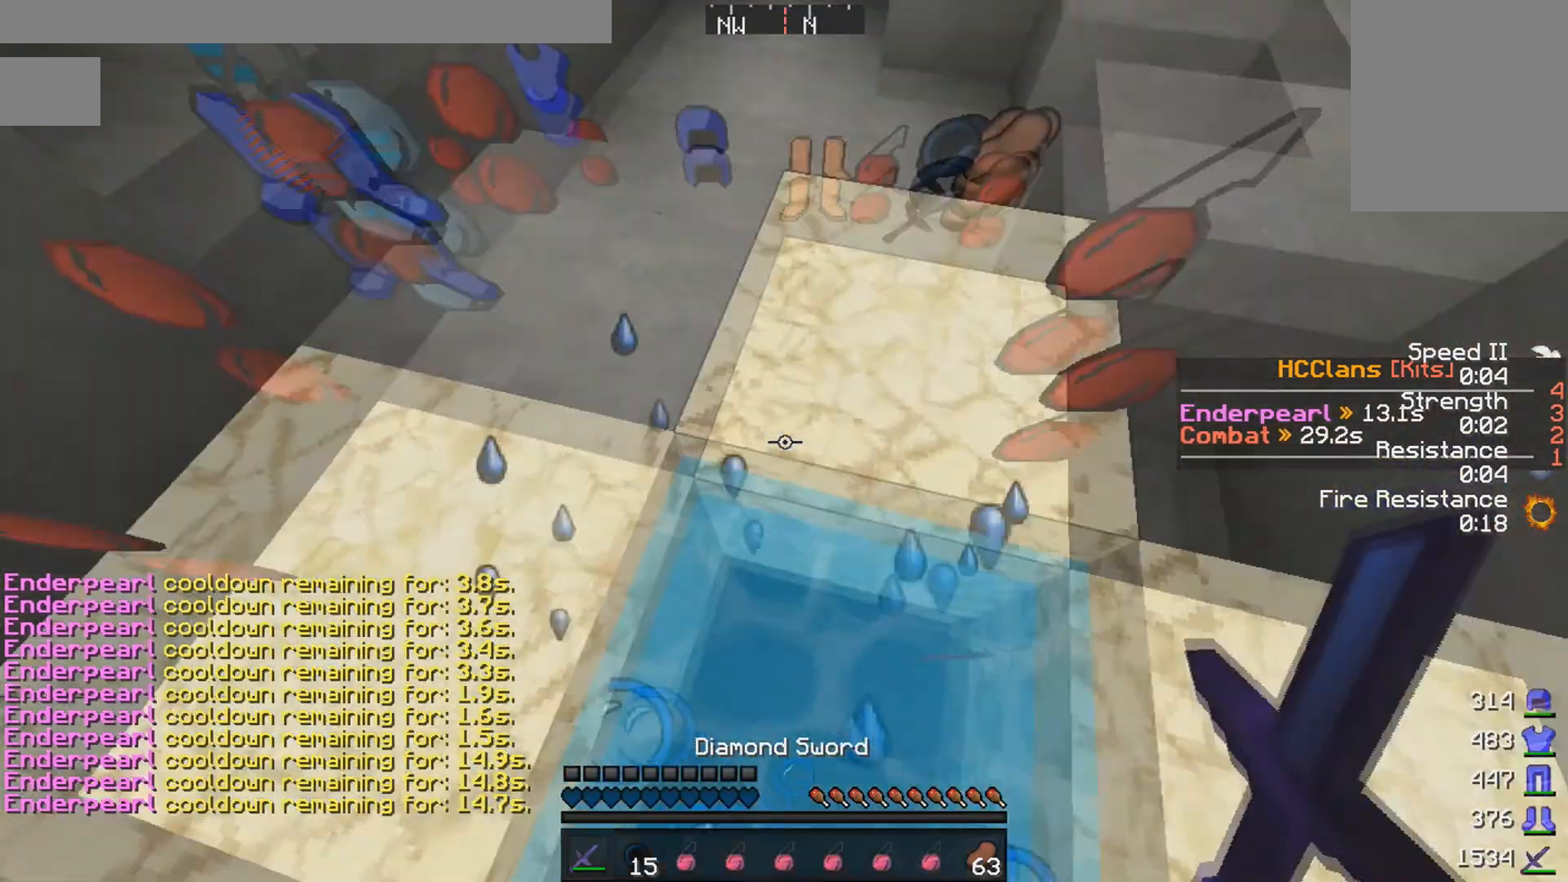
{"keys": ["w"], "mouse": [], "events": [[233, "s", "up"], [367, "w", "down"]]}
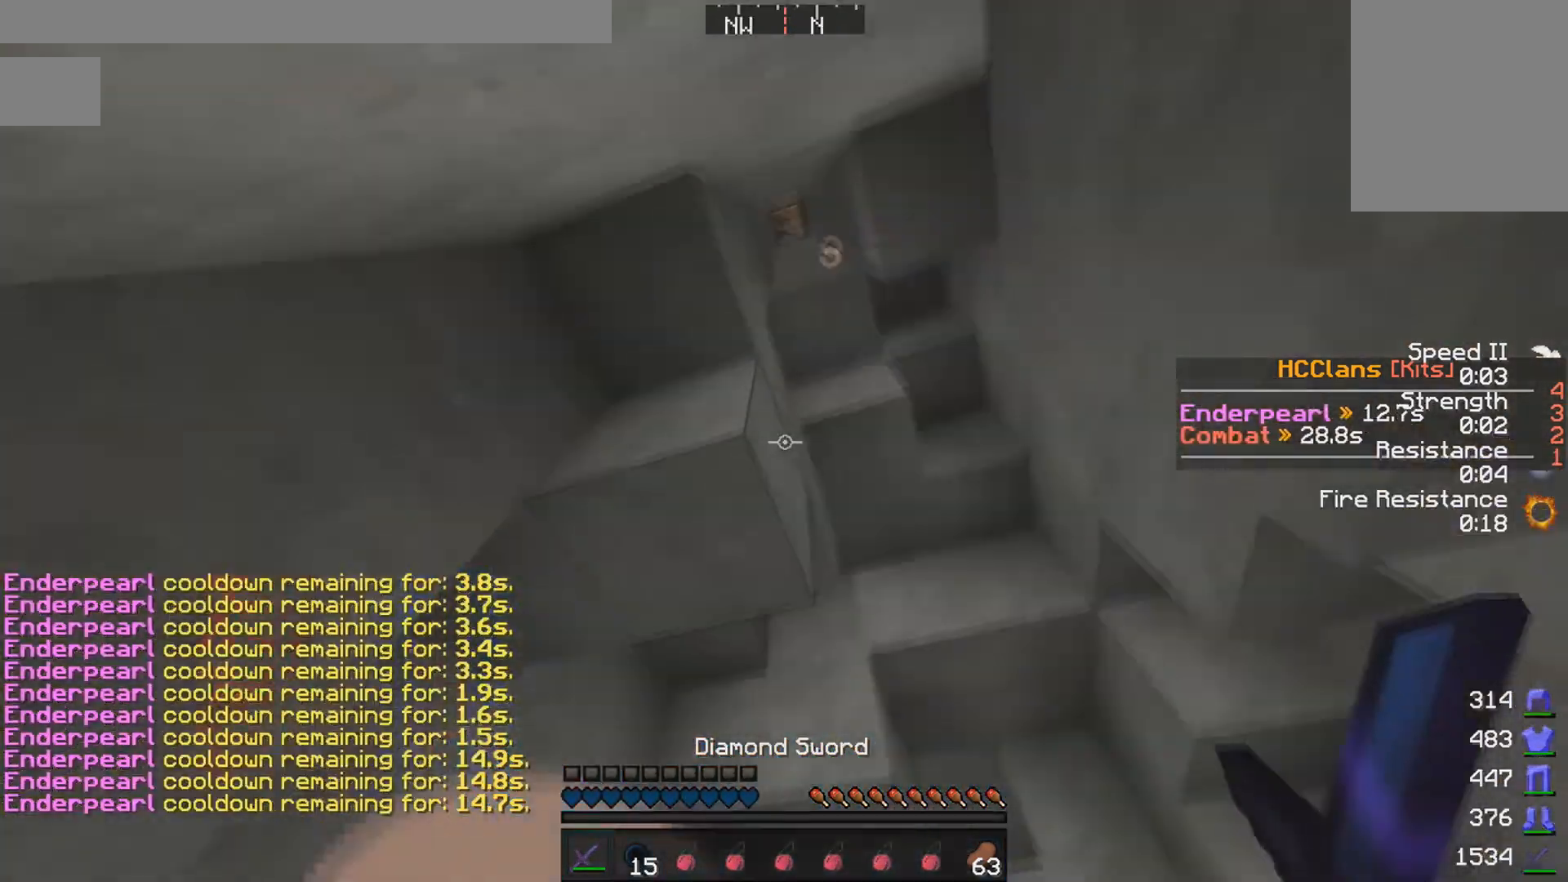
{"keys": [], "mouse": [], "events": [[467, "w", "up"]]}
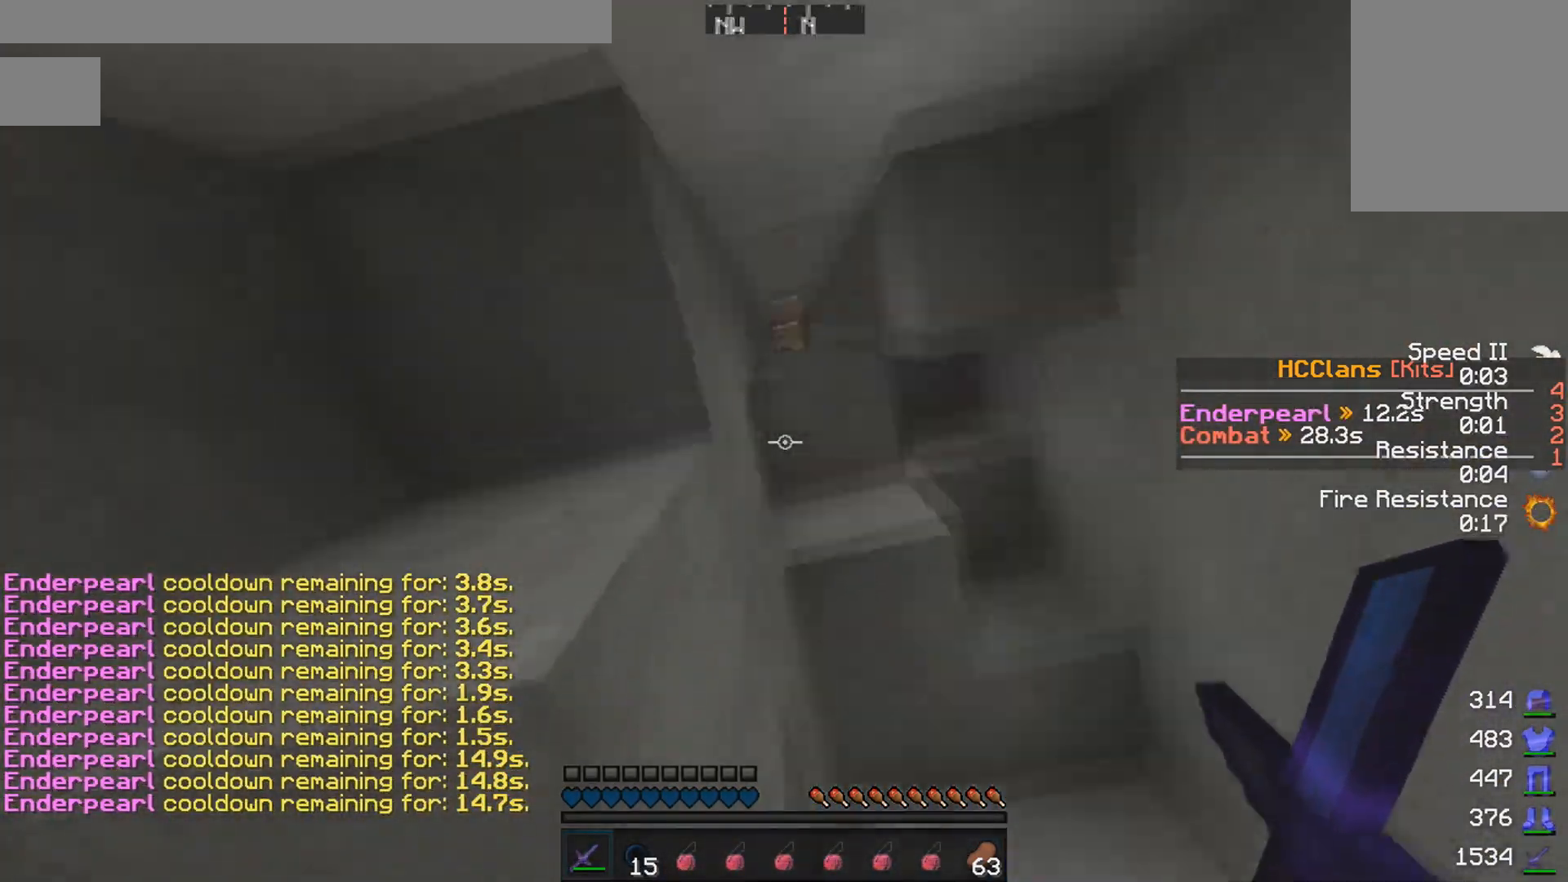
{"keys": [], "mouse": [], "events": []}
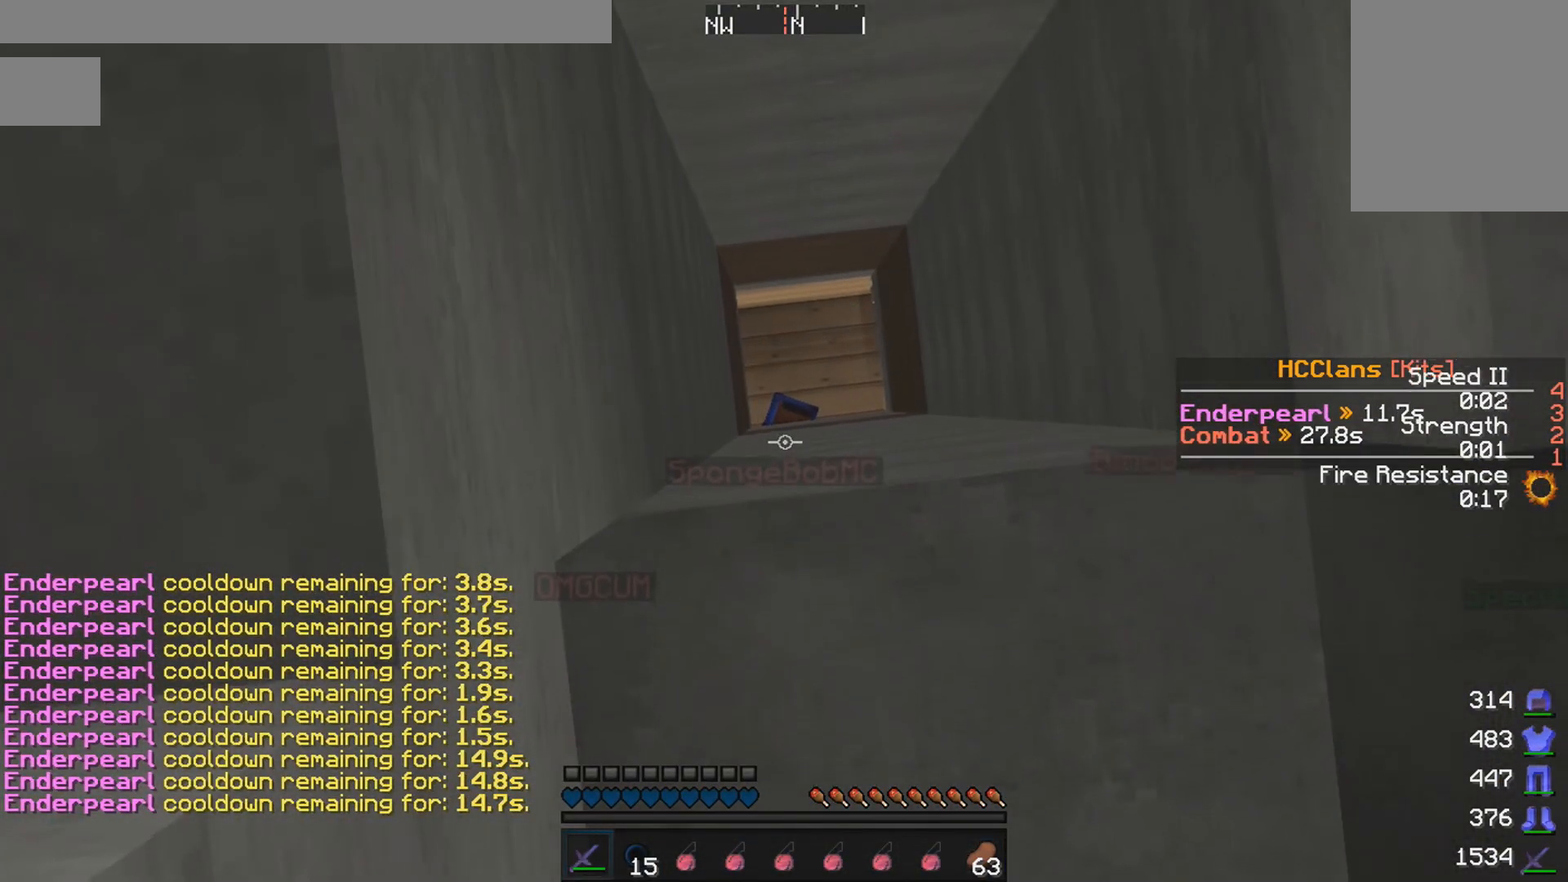
{"keys": [], "mouse": [], "events": []}
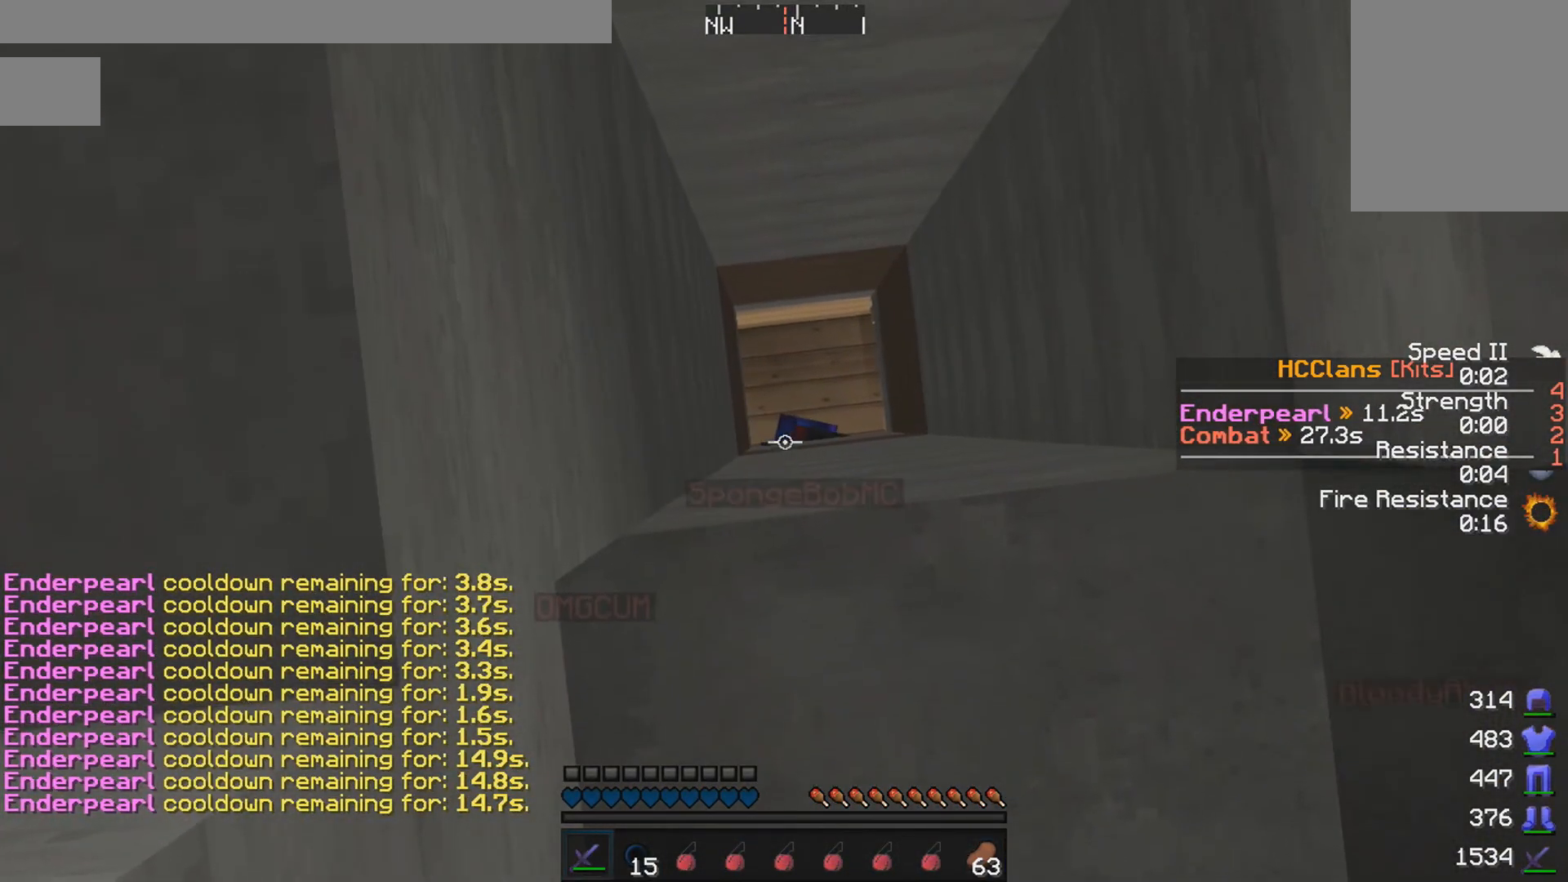
{"keys": [], "mouse": [], "events": [[217, "mouse_left", "down"], [333, "mouse_left", "up"], [417, "mouse_left", "down"], [483, "mouse_left", "up"]]}
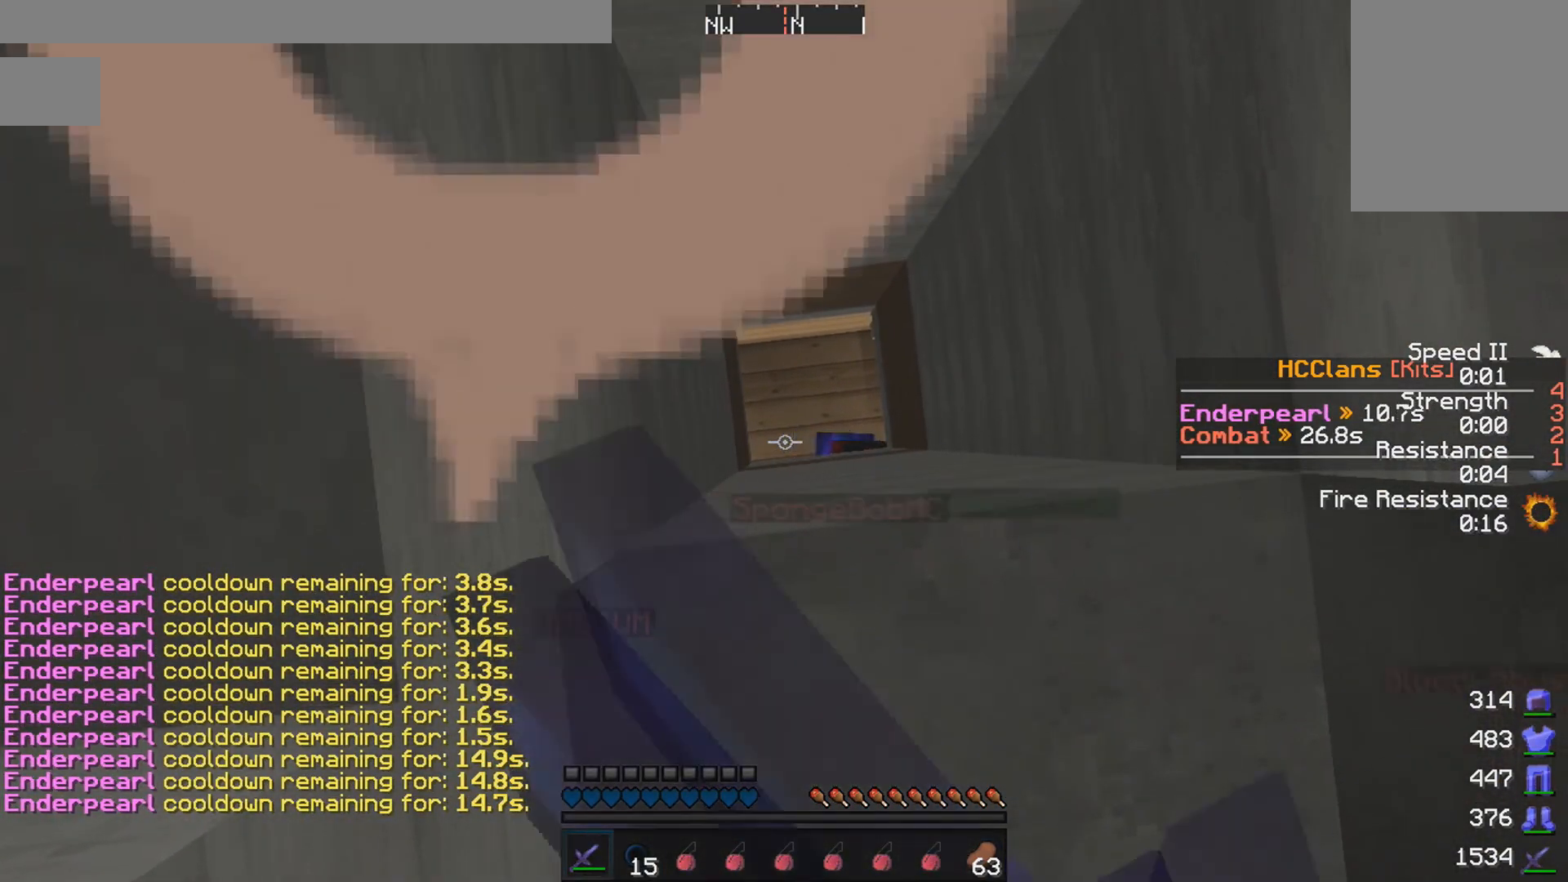
{"keys": [], "mouse": ["left"], "events": [[67, "mouse_left", "down"], [183, "mouse_left", "up"], [217, "mouse_left", "down"], [333, "mouse_left", "up"], [417, "mouse_left", "down"]]}
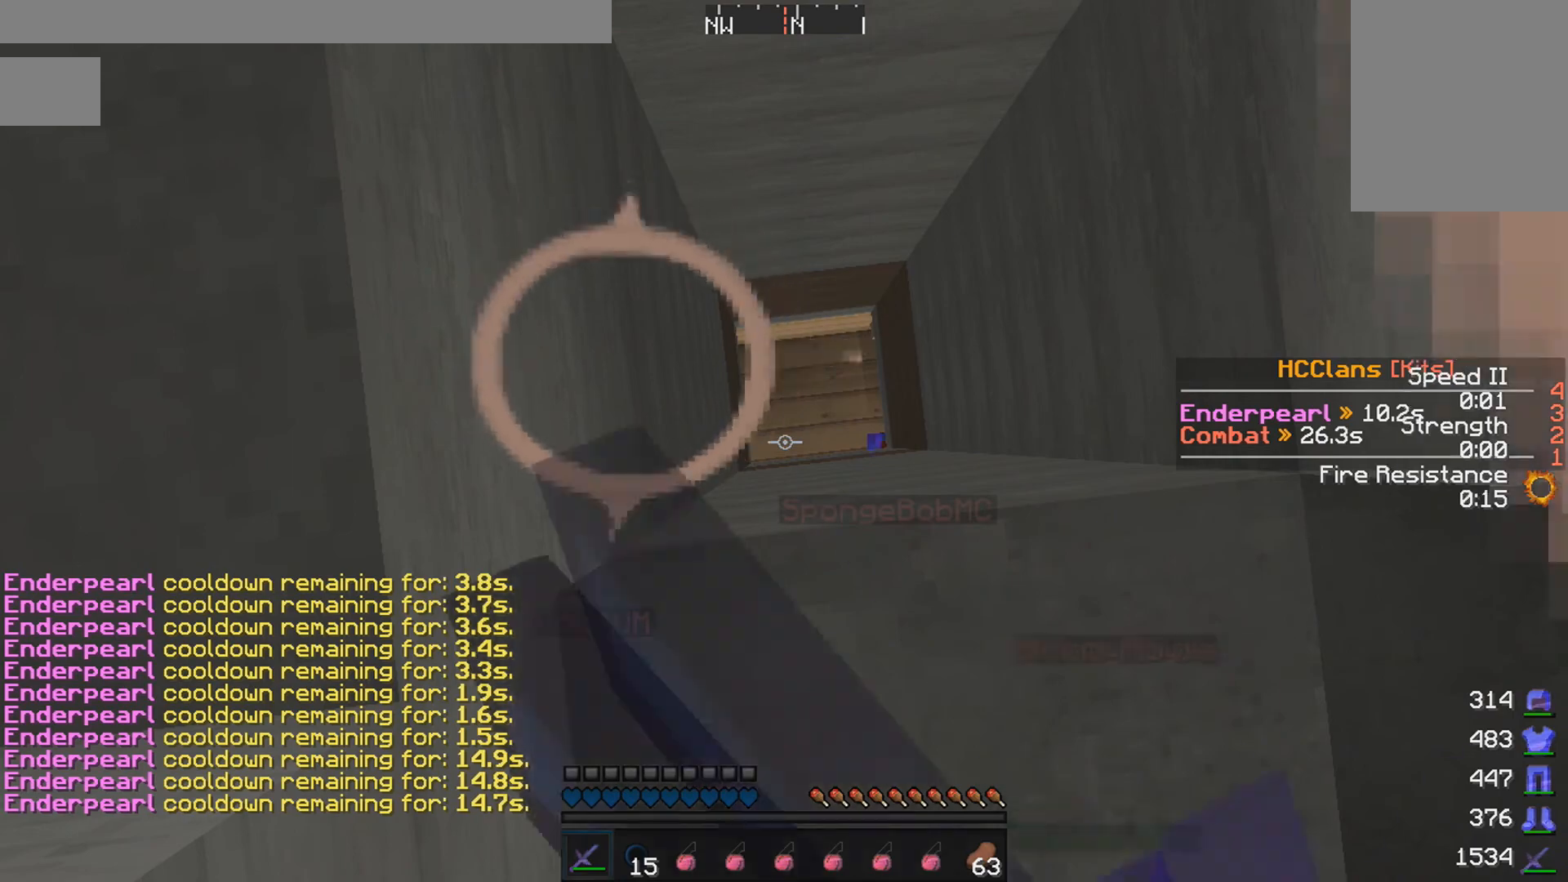
{"keys": [], "mouse": [], "events": [[17, "mouse_left", "up"], [67, "mouse_left", "down"], [183, "mouse_left", "up"]]}